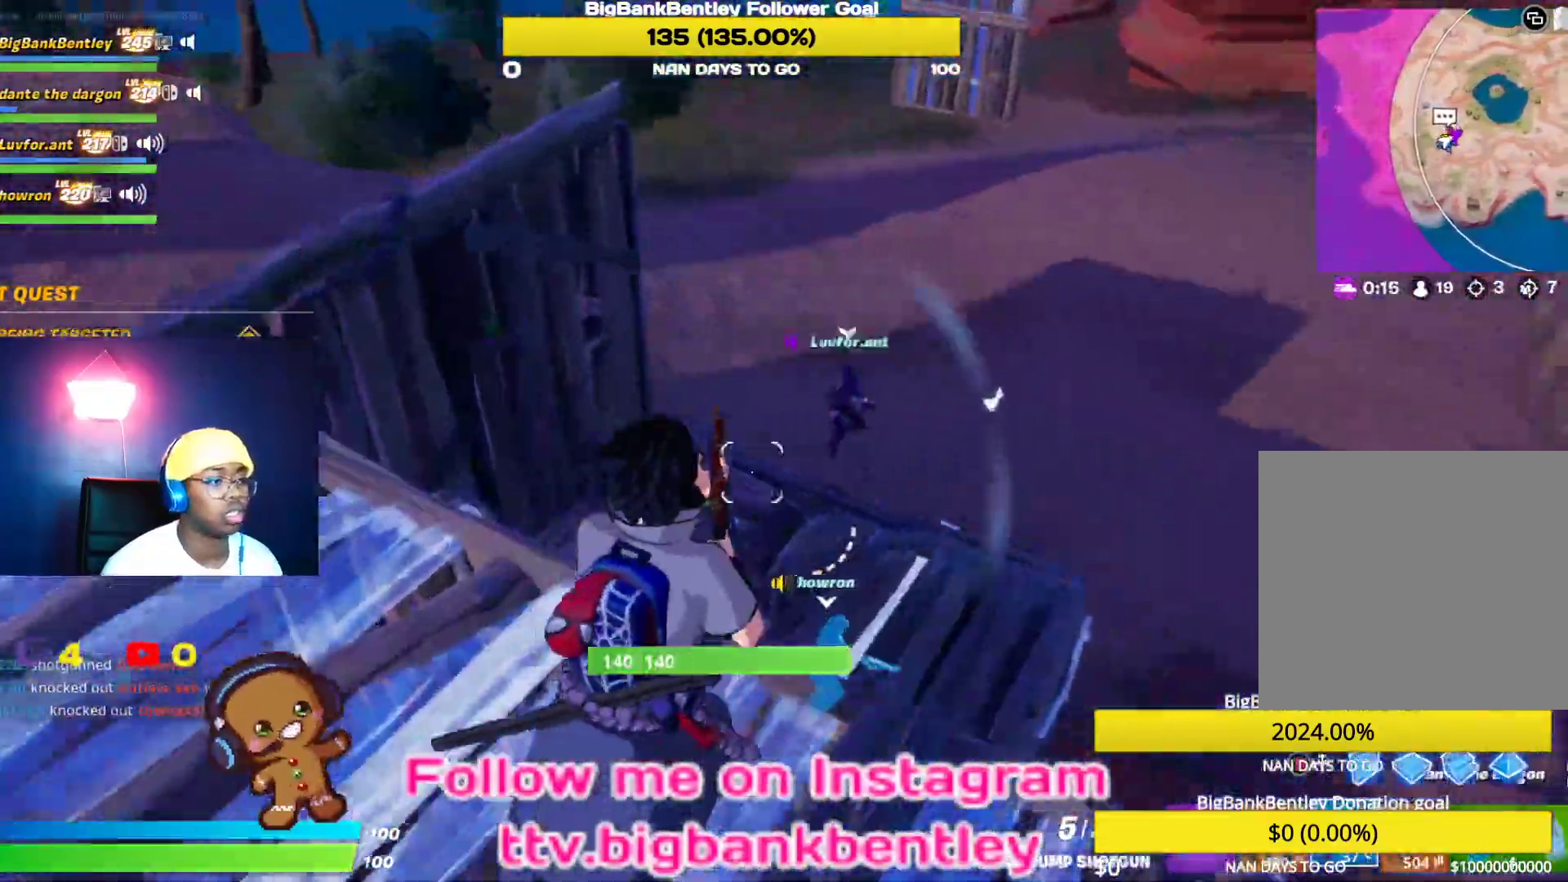
Gameplay with a controller (Xbox layout); each line is a JSON object with the inputs held at the frame after it. "events" lists button and stick changes between this image and that frame as [ms after this image, input, new state], when the widget could be followed in between.
{"buttons": [], "left_stick": "up", "right_stick": "up-right", "events": [[50, "right_stick", "right"], [383, "right_stick", "up-right"]]}
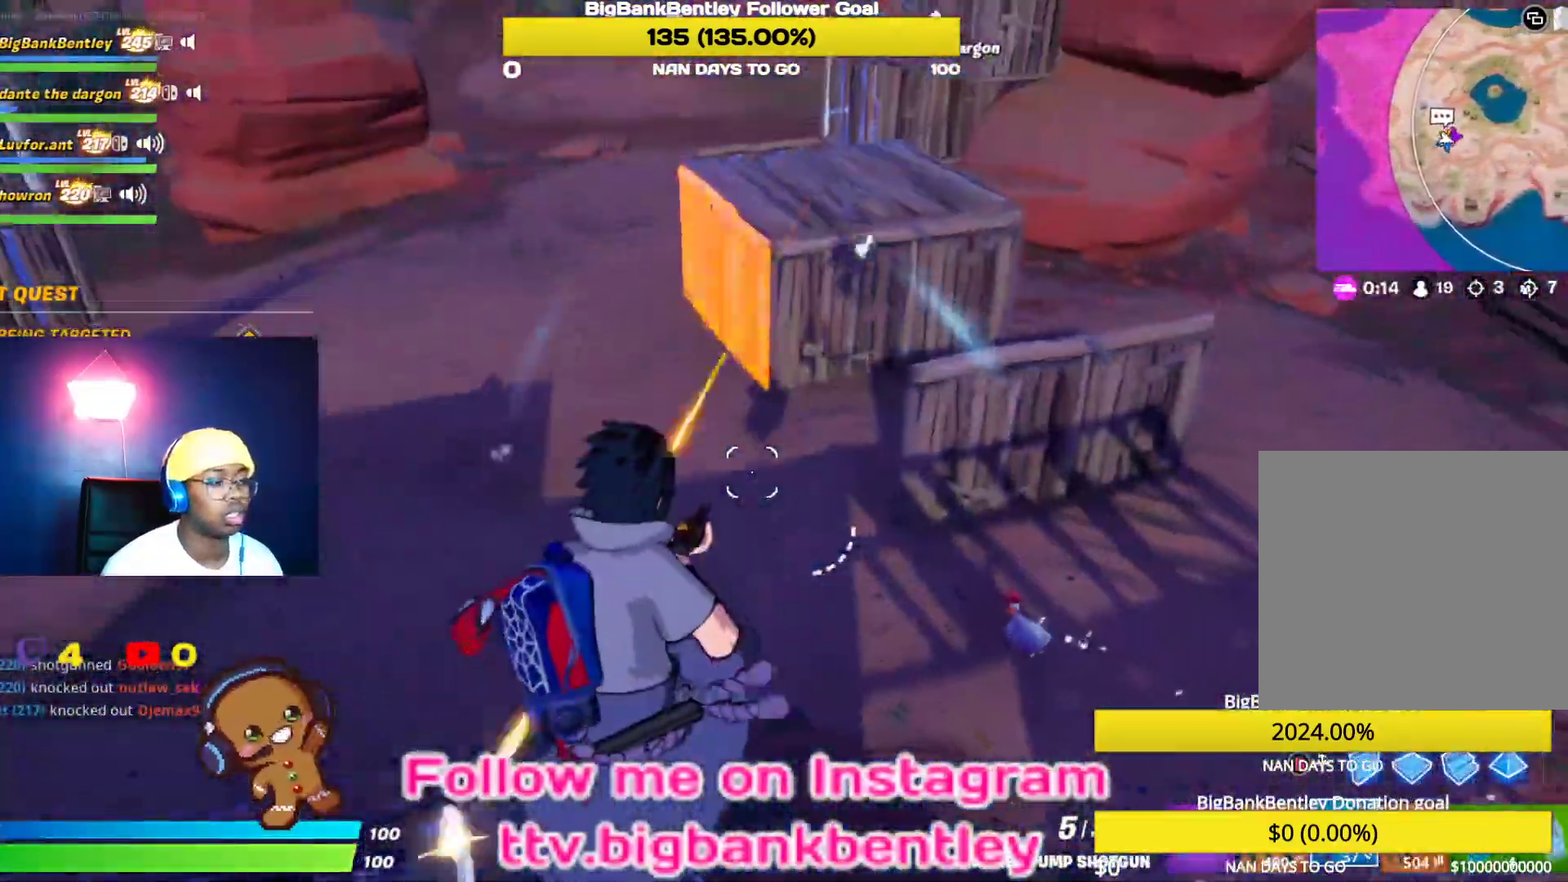
{"buttons": [], "left_stick": "up", "right_stick": "center", "events": [[17, "left_stick", "up-left"], [33, "right_stick", "center"], [117, "right_stick", "up-right"], [300, "right_stick", "center"], [367, "B", "down"], [383, "left_stick", "up"], [433, "B", "up"]]}
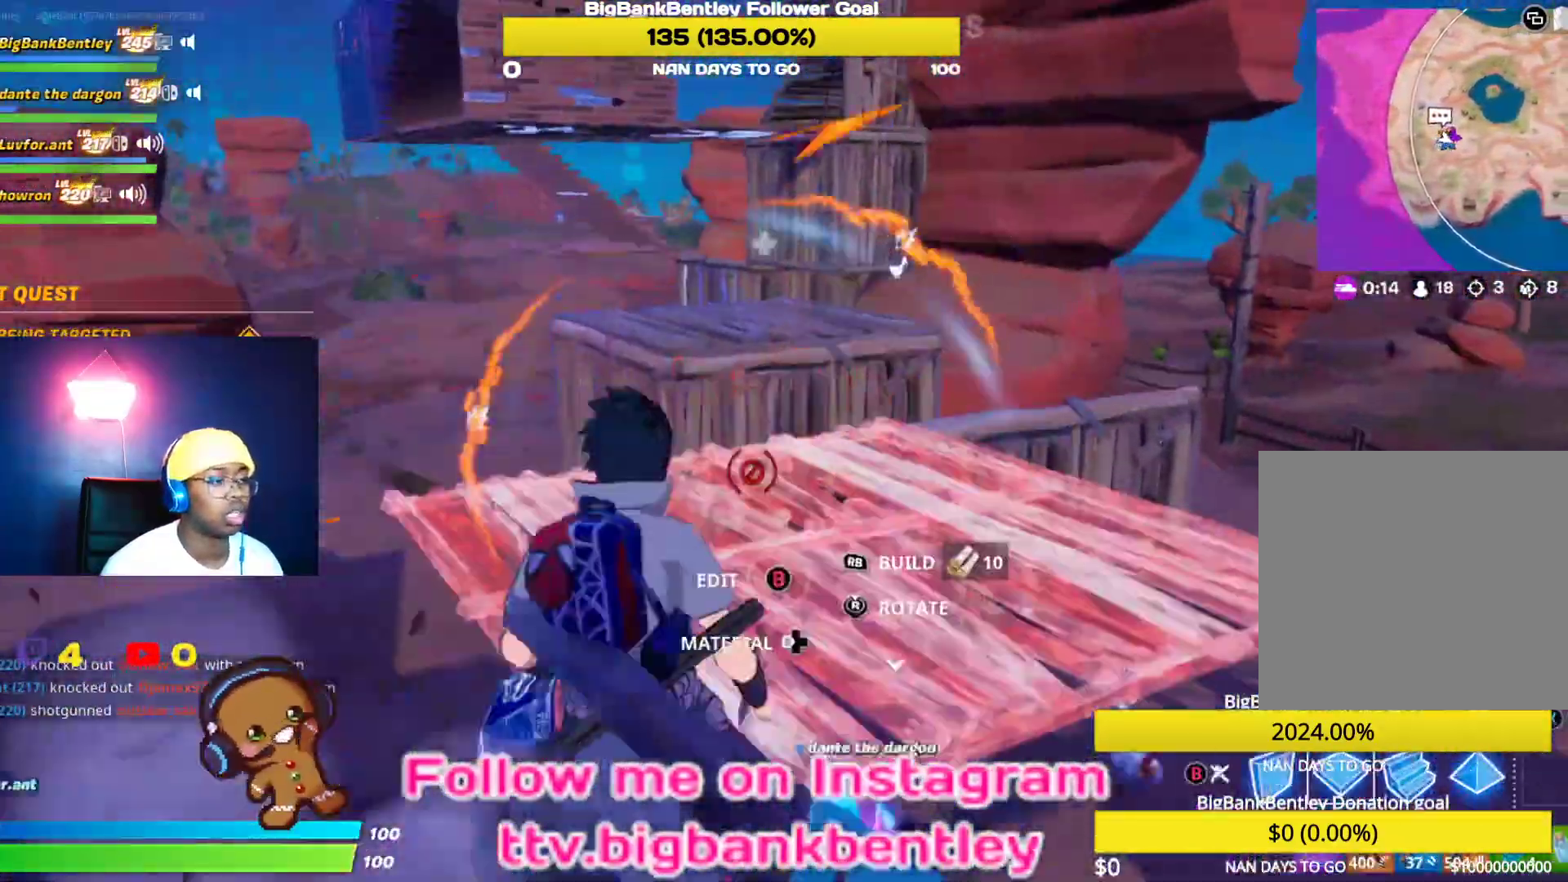
{"buttons": ["L2"], "left_stick": "up", "right_stick": "up-right", "events": [[50, "L2", "down"], [67, "right_stick", "up"], [150, "right_stick", "up-left"], [367, "right_stick", "up-right"]]}
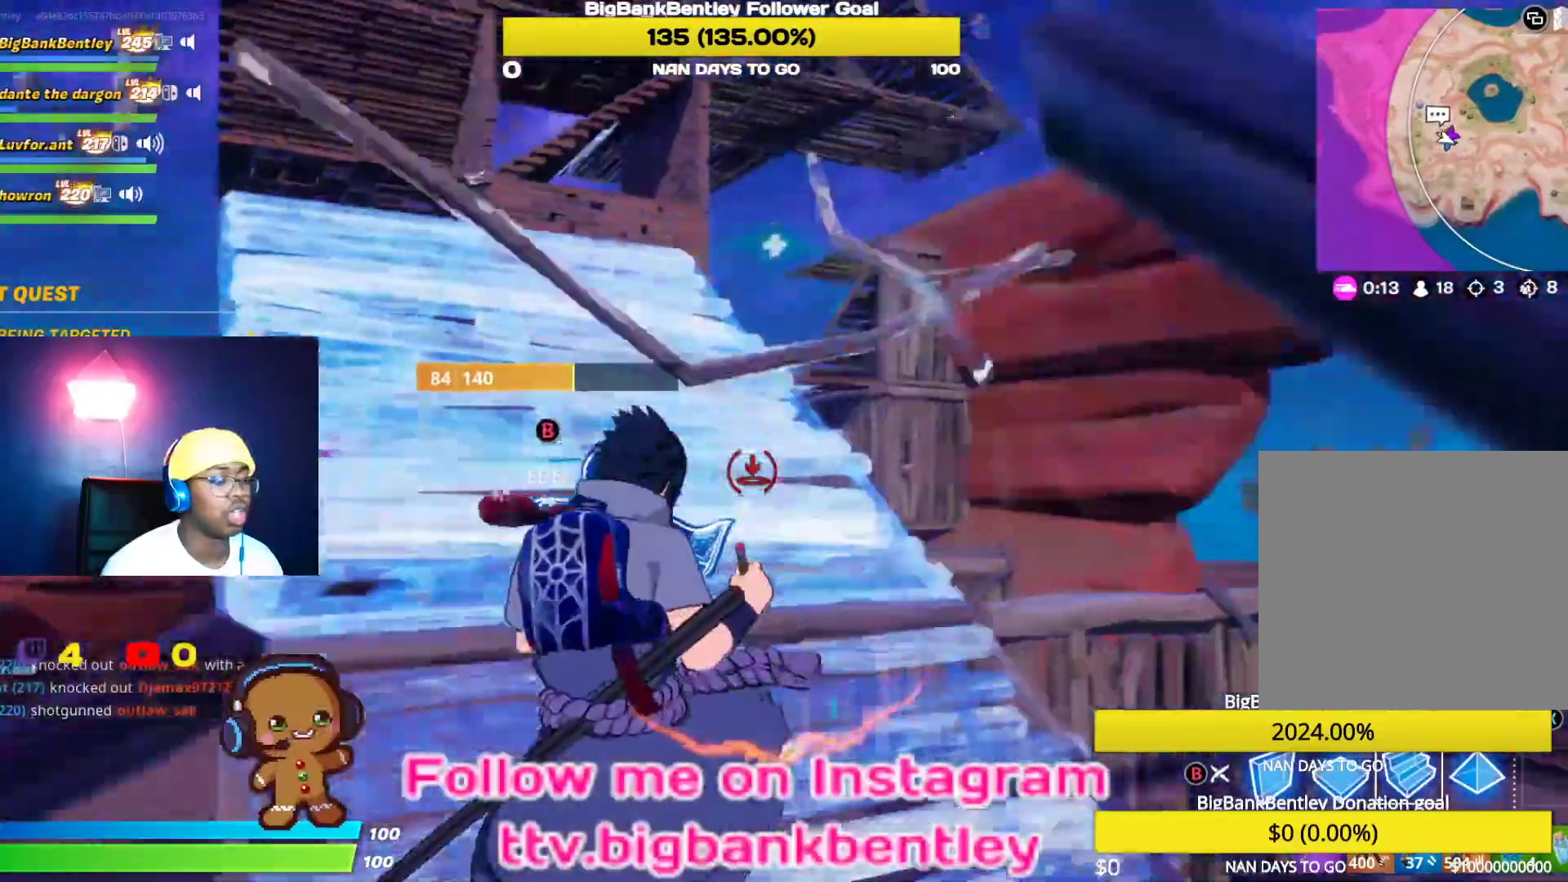
{"buttons": [], "left_stick": "up", "right_stick": "center", "events": [[67, "right_stick", "left"], [150, "right_stick", "up"], [250, "right_stick", "right"], [367, "L2", "up"], [383, "right_stick", "center"]]}
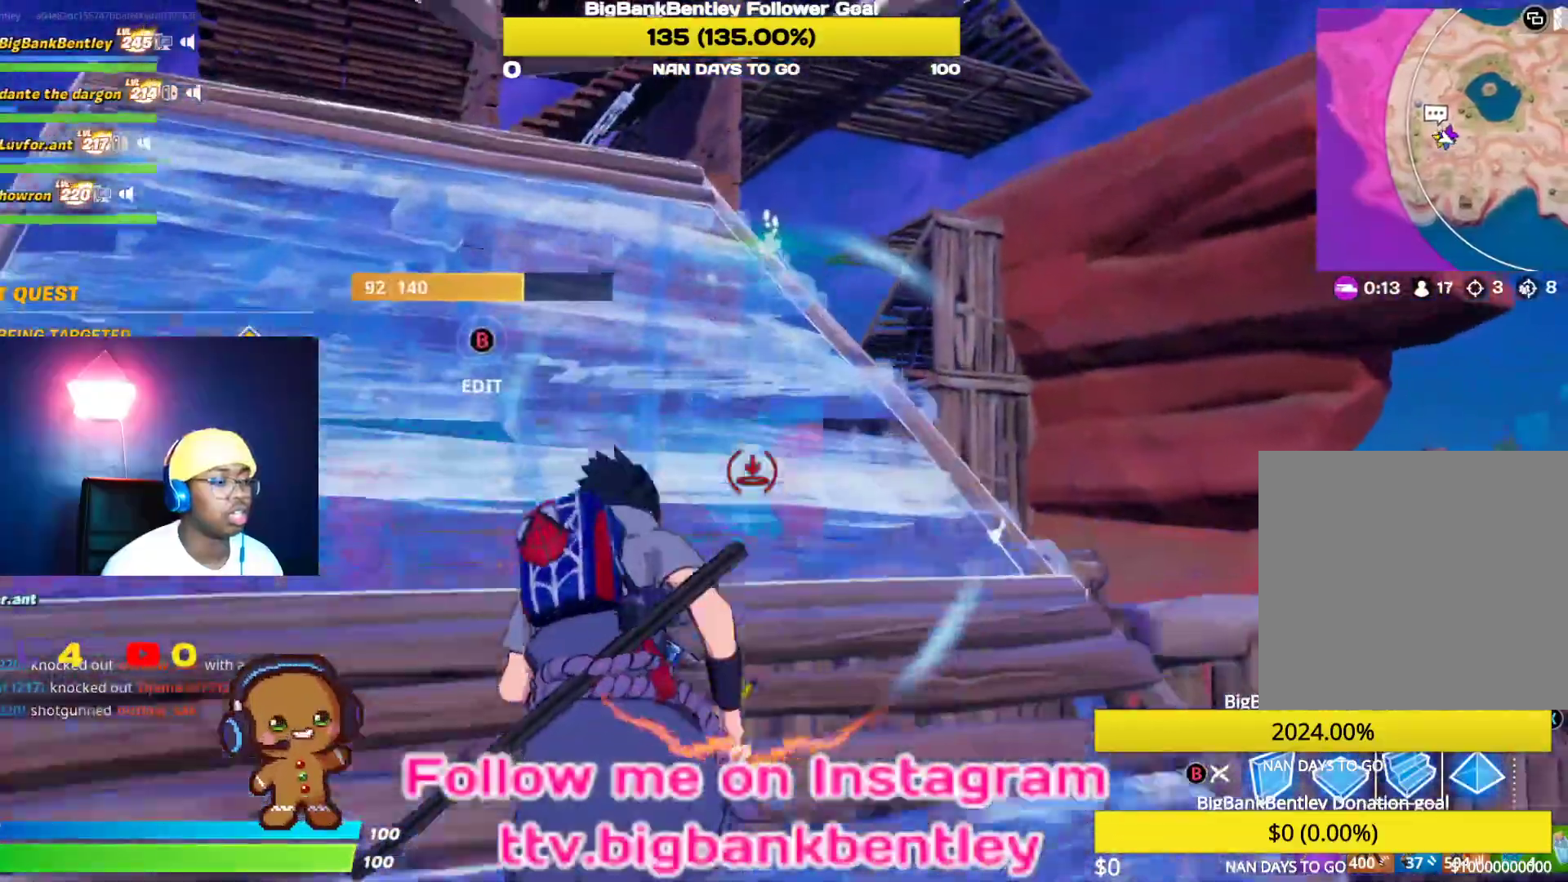
{"buttons": [], "left_stick": "up-right", "right_stick": "center", "events": [[33, "B", "down"], [33, "left_stick", "up-right"], [83, "B", "up"], [150, "right_stick", "down"], [317, "L1", "down"], [433, "L1", "up"], [433, "right_stick", "center"]]}
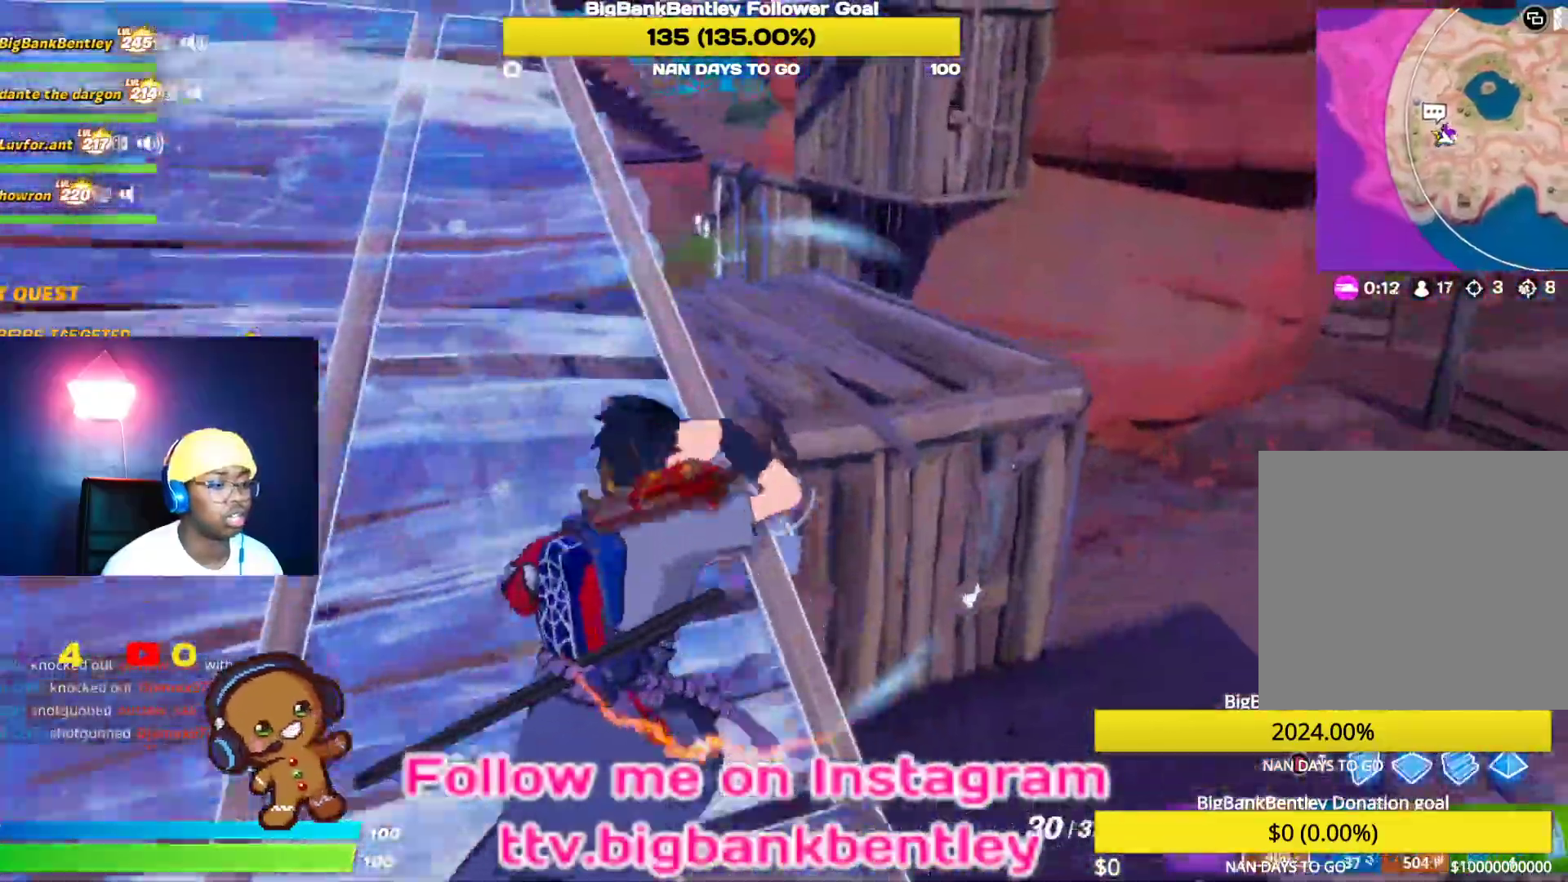
{"buttons": ["R2"], "left_stick": "up", "right_stick": "down-left", "events": [[83, "right_stick", "down"], [283, "right_stick", "down-left"], [317, "R2", "down"], [467, "left_stick", "up"]]}
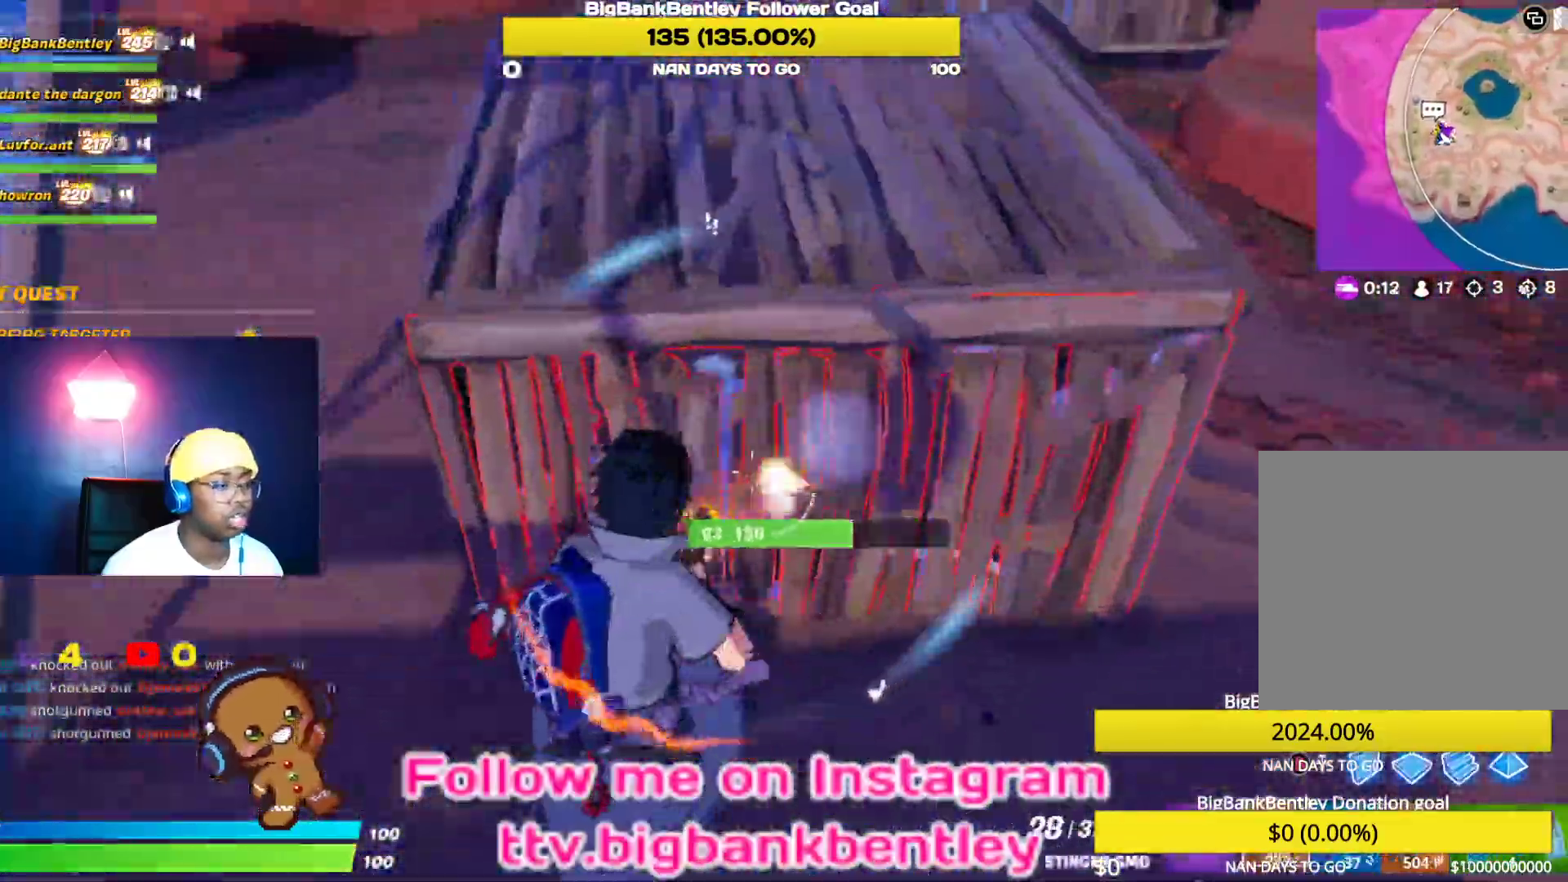
{"buttons": [], "left_stick": "up", "right_stick": "left", "events": [[33, "right_stick", "up-left"], [183, "right_stick", "up"], [417, "right_stick", "left"], [433, "R2", "up"]]}
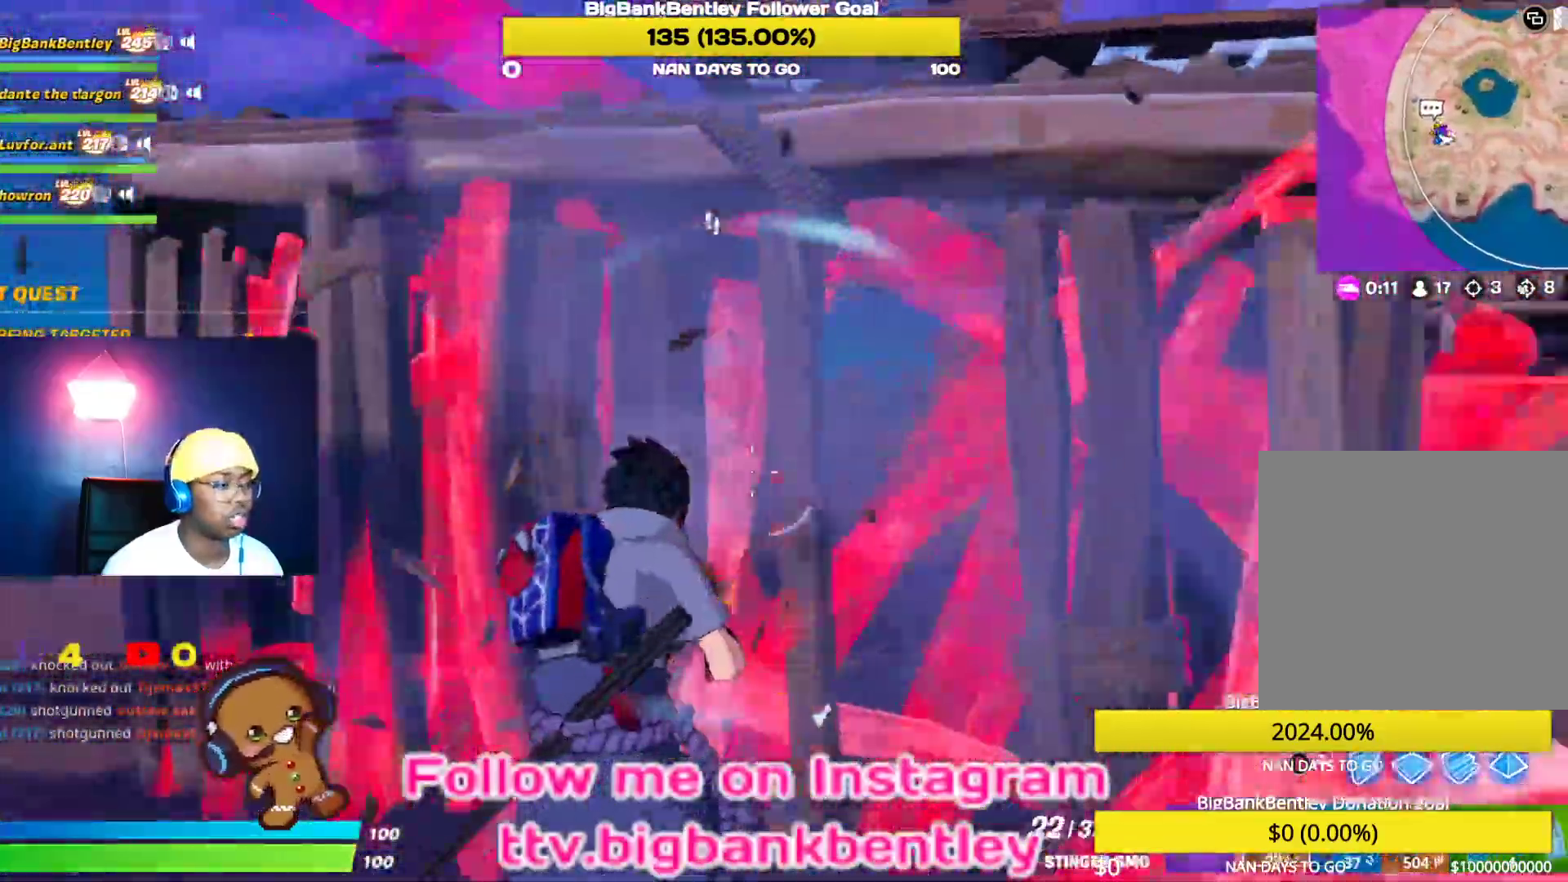
{"buttons": [], "left_stick": "up", "right_stick": "center", "events": [[67, "right_stick", "down-left"], [250, "right_stick", "down"], [400, "right_stick", "center"]]}
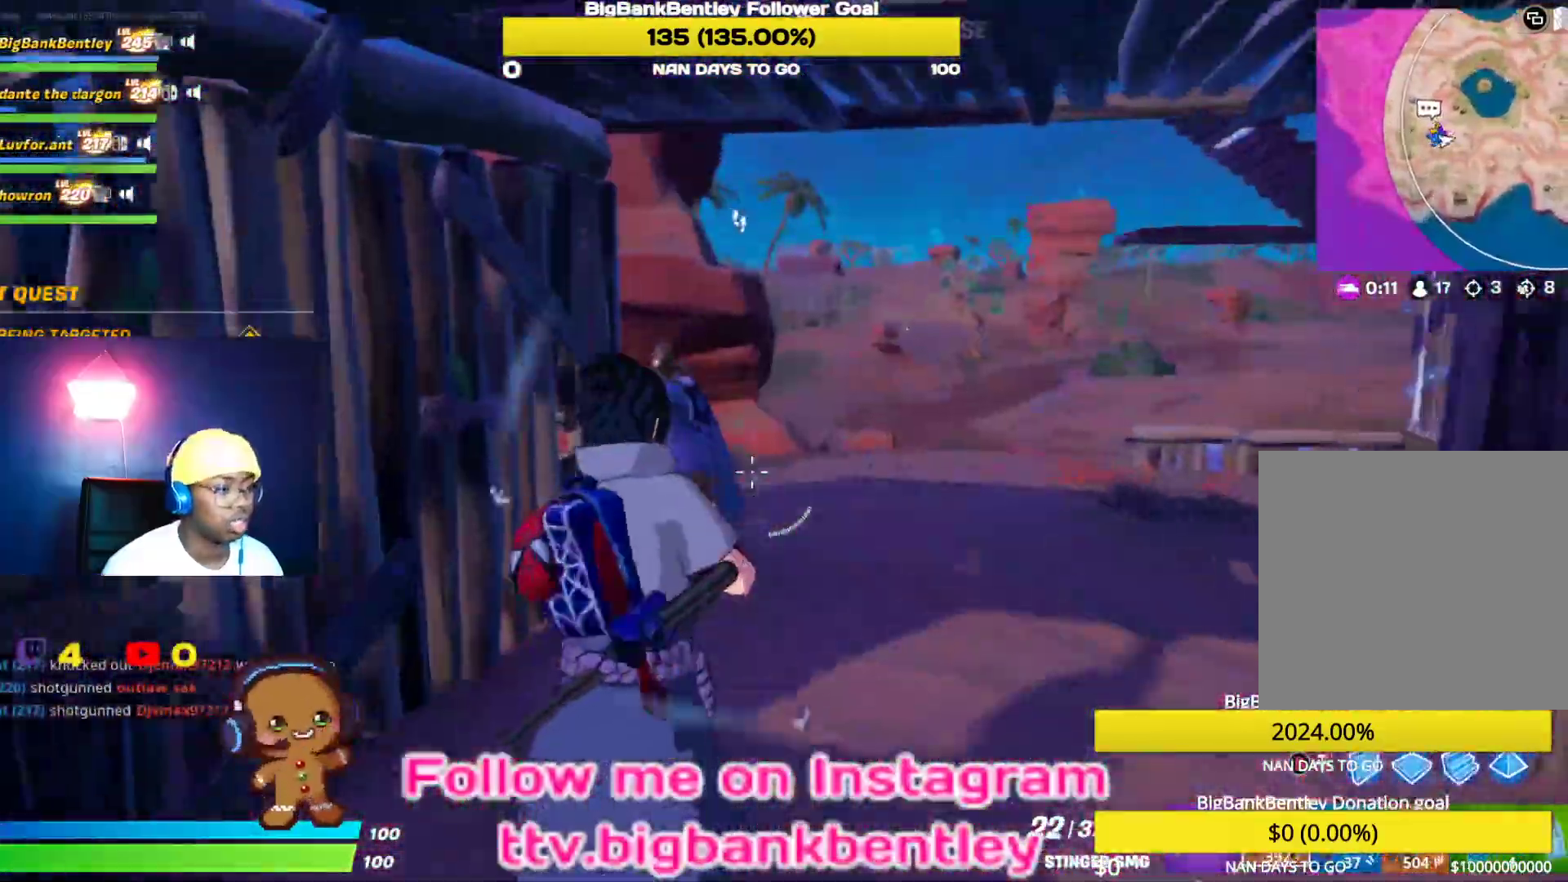
{"buttons": ["R2"], "left_stick": "up", "right_stick": "up-right", "events": [[100, "R2", "down"], [150, "right_stick", "left"], [283, "right_stick", "up-right"]]}
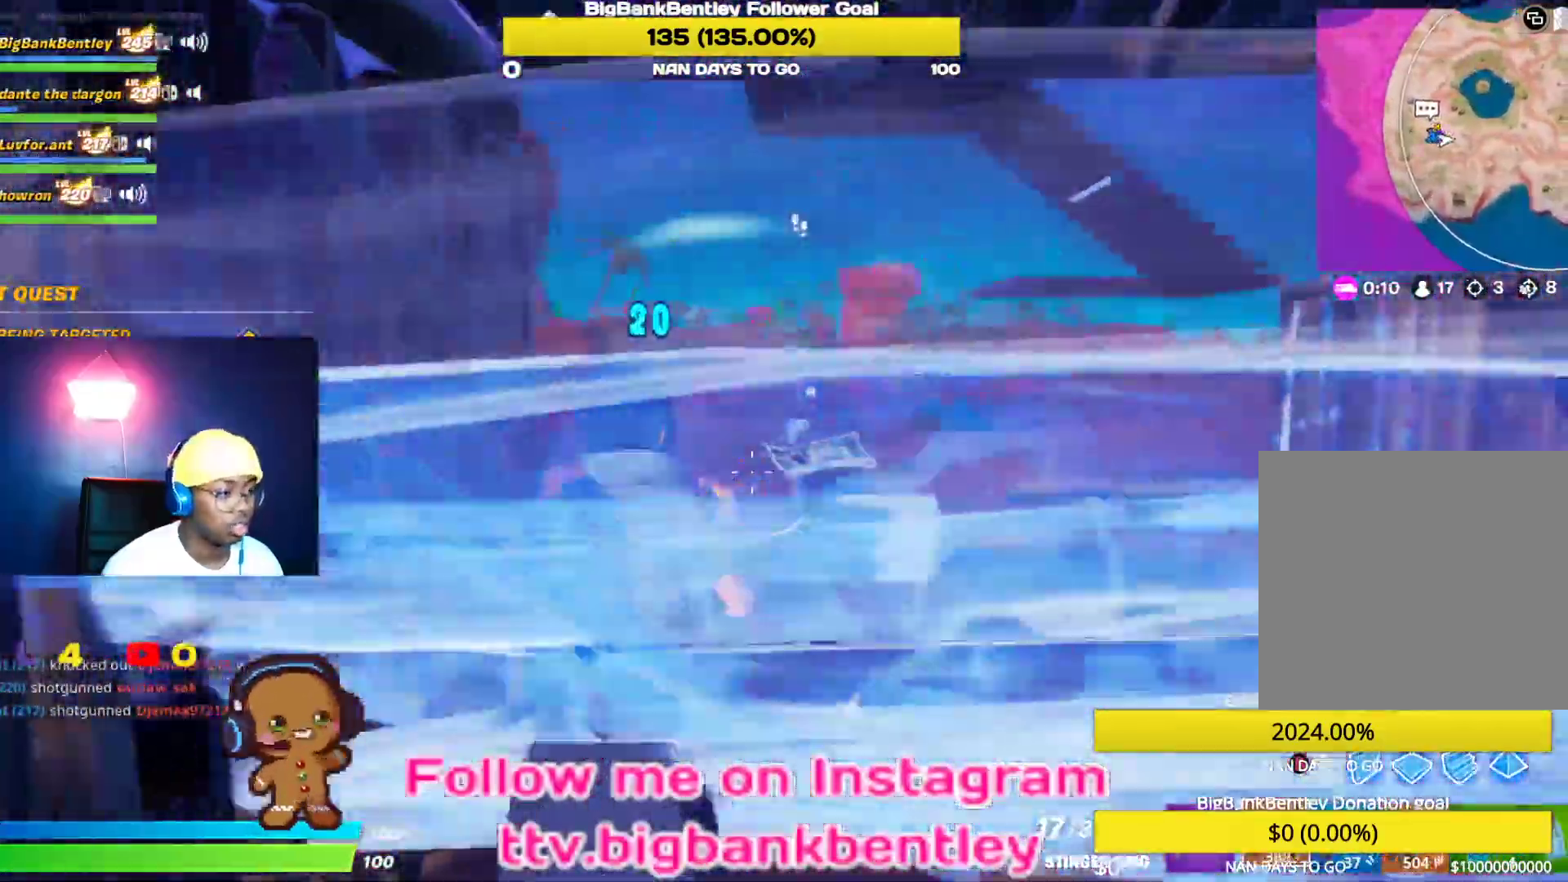
{"buttons": ["R2"], "left_stick": "up-right", "right_stick": "down", "events": [[67, "left_stick", "up-right"], [67, "right_stick", "right"], [167, "right_stick", "center"], [250, "right_stick", "left"], [500, "right_stick", "down"]]}
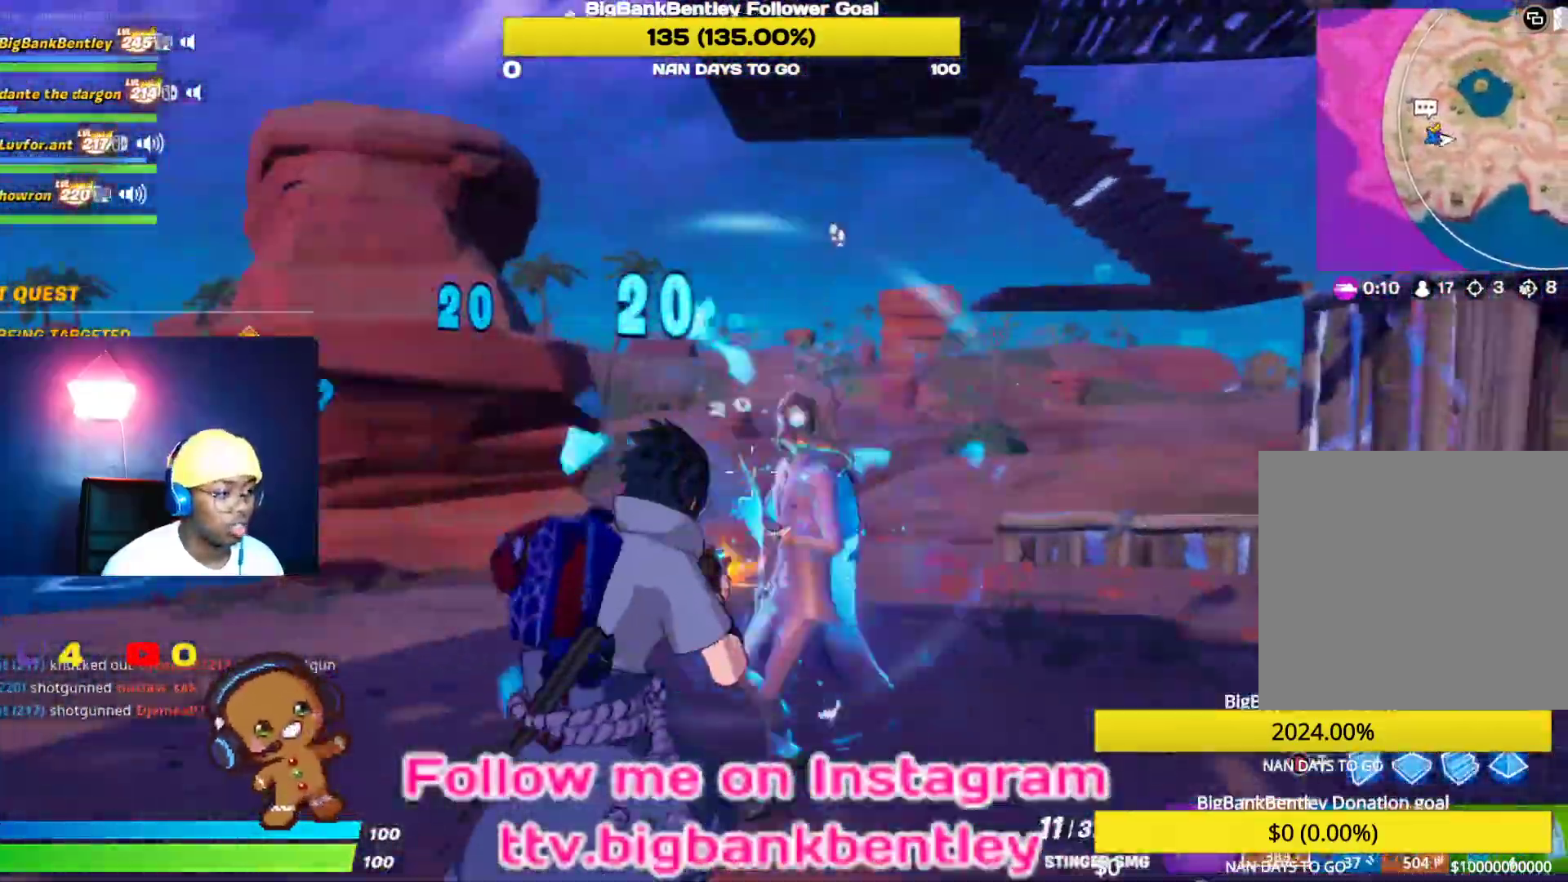
{"buttons": ["R2"], "left_stick": "up-right", "right_stick": "up-right", "events": [[17, "right_stick", "right"], [167, "right_stick", "down-left"], [333, "right_stick", "up"], [383, "right_stick", "right"], [483, "right_stick", "up-right"]]}
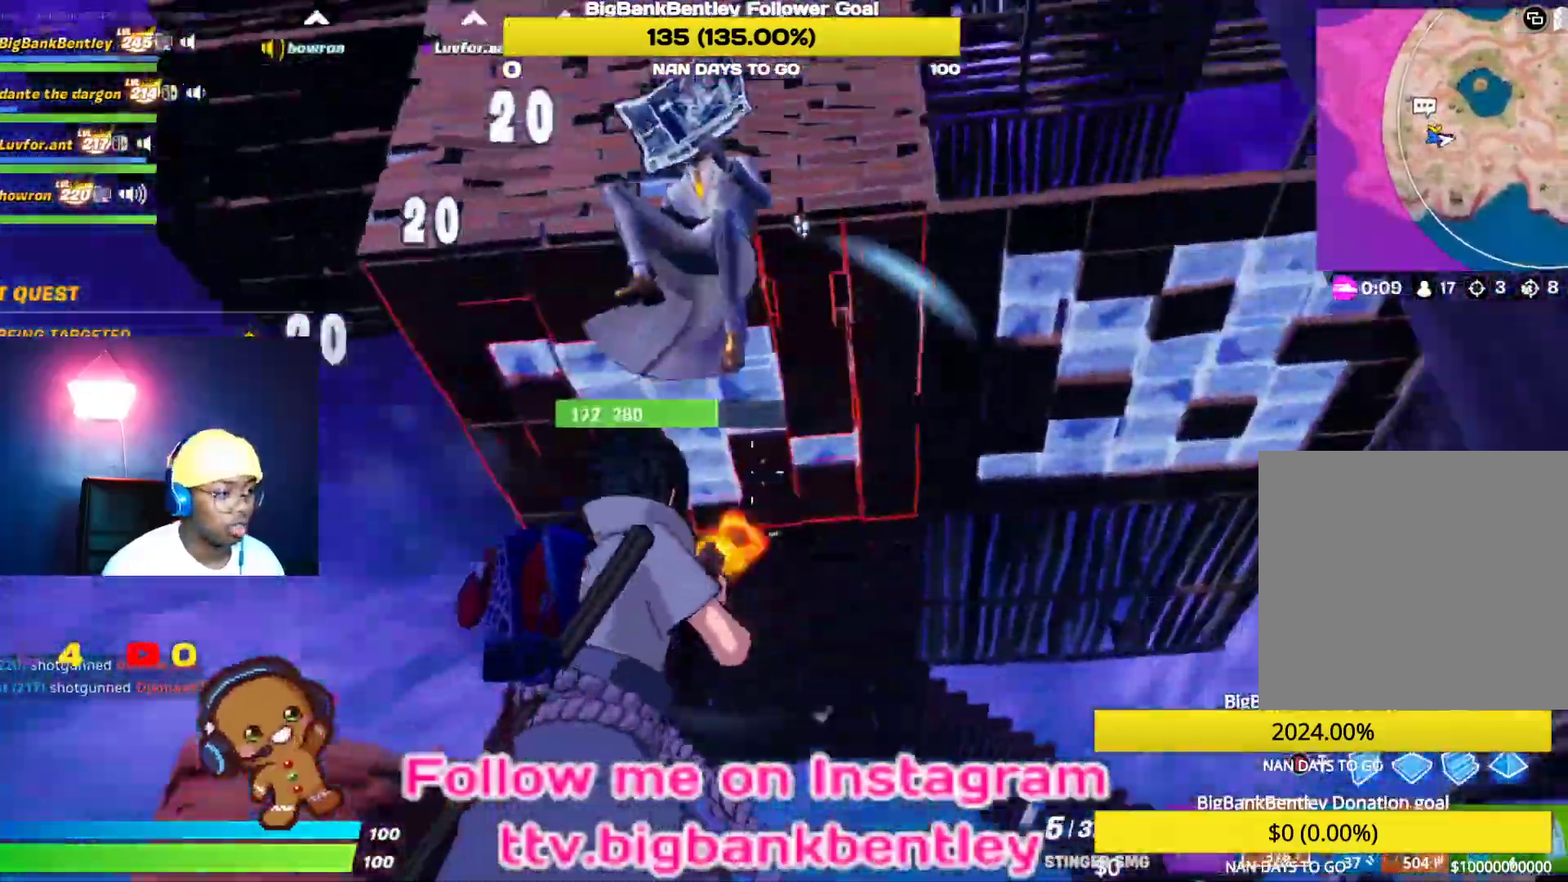
{"buttons": ["R2"], "left_stick": "down-right", "right_stick": "down-left", "events": [[17, "right_stick", "up"], [183, "left_stick", "right"], [267, "right_stick", "center"], [333, "left_stick", "down-right"], [350, "right_stick", "down-left"]]}
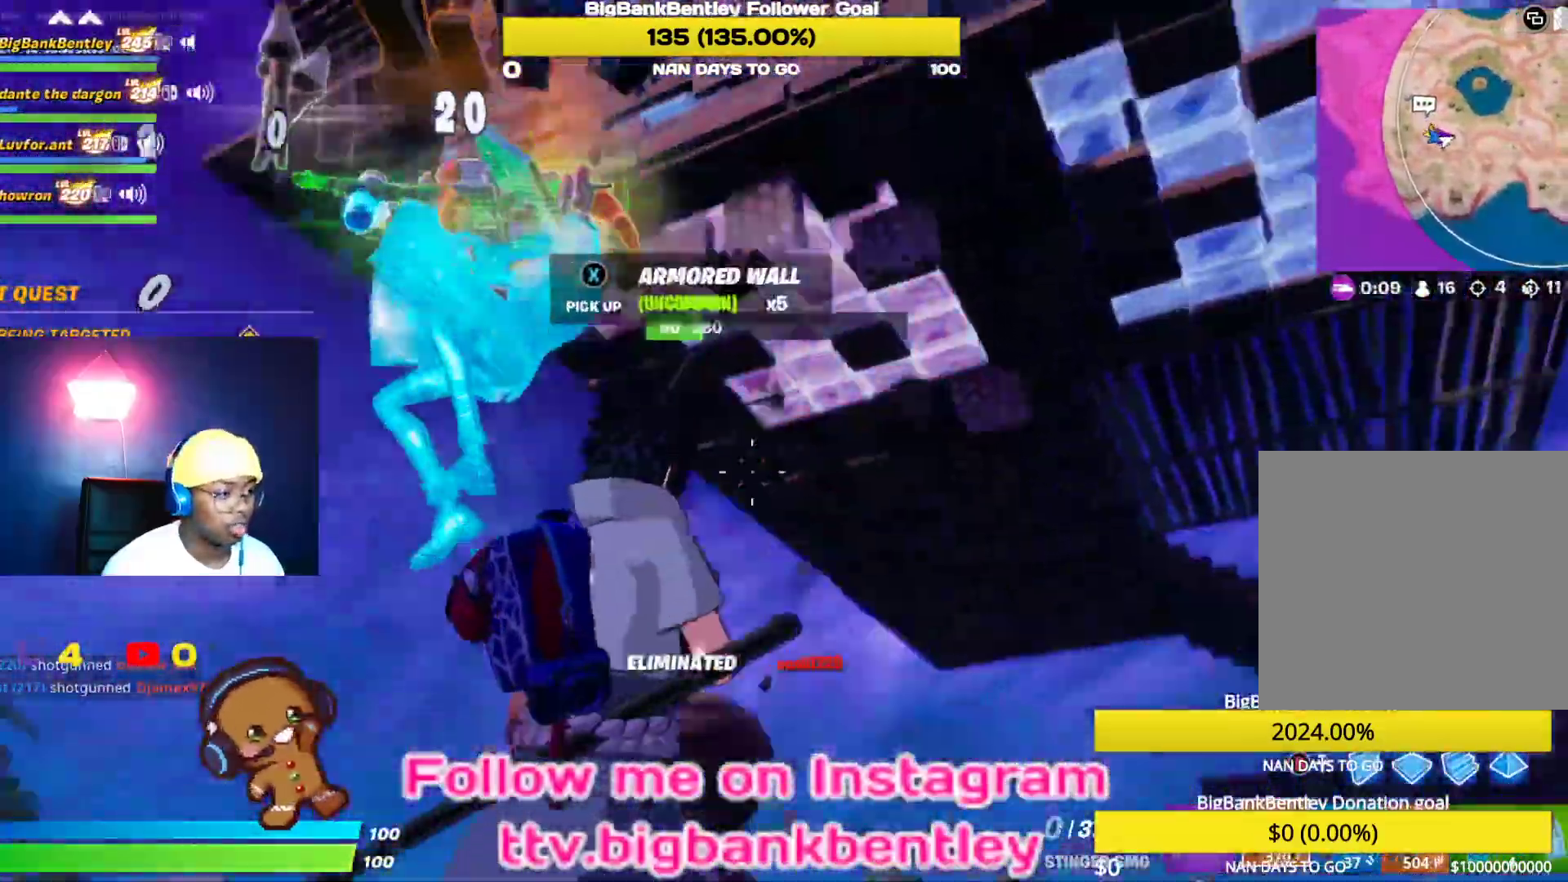
{"buttons": [], "left_stick": "down-right", "right_stick": "right", "events": [[183, "R2", "up"], [250, "right_stick", "right"]]}
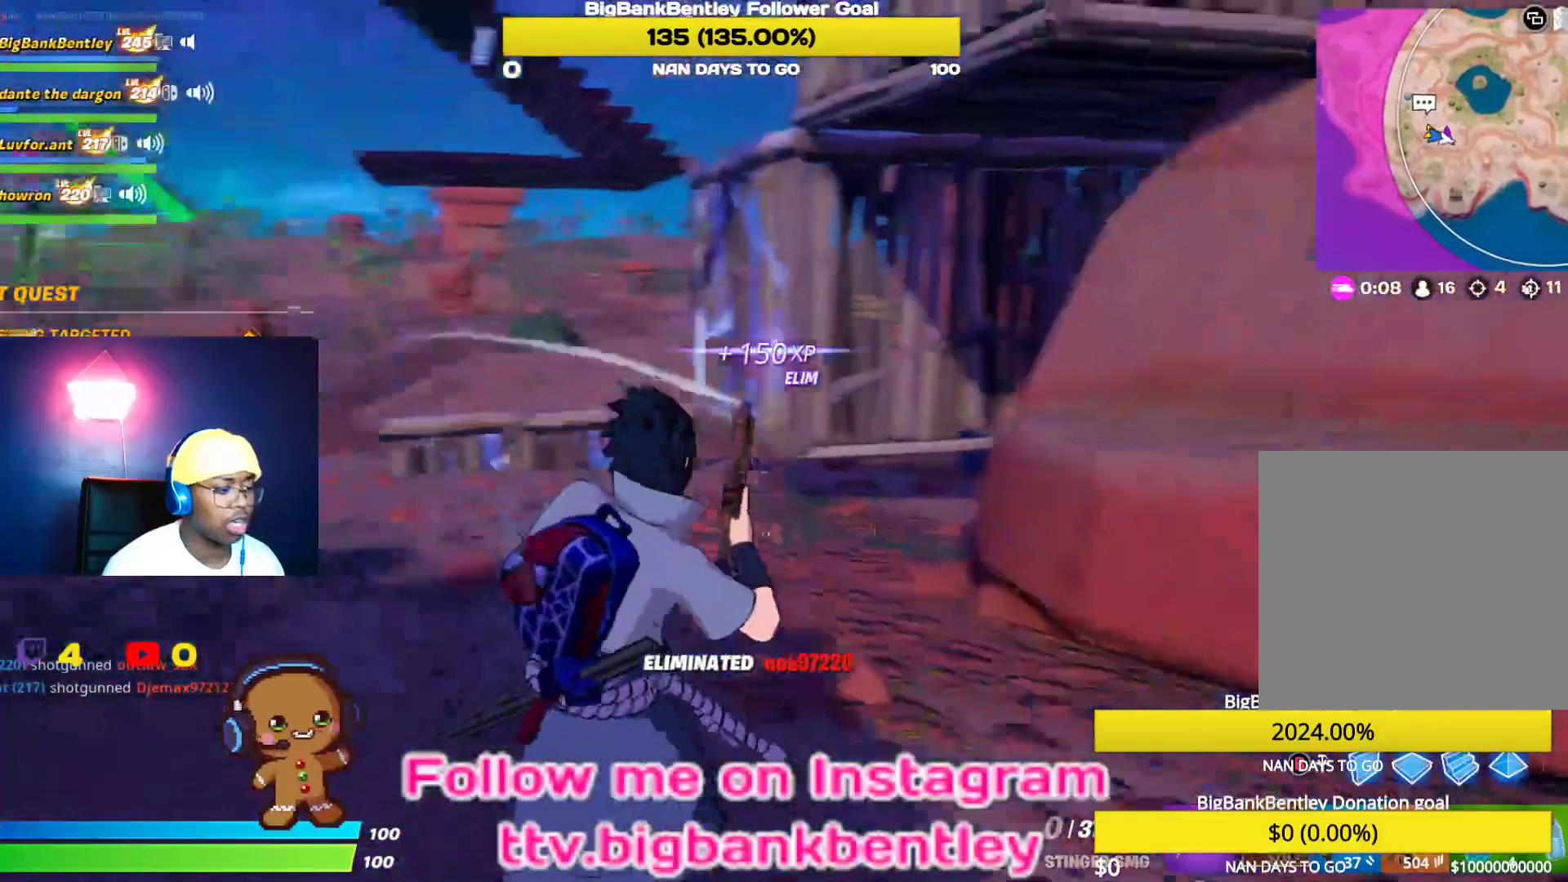
{"buttons": [], "left_stick": "right", "right_stick": "left", "events": [[17, "left_stick", "right"], [133, "right_stick", "center"], [183, "A", "down"], [267, "A", "up"], [467, "right_stick", "left"]]}
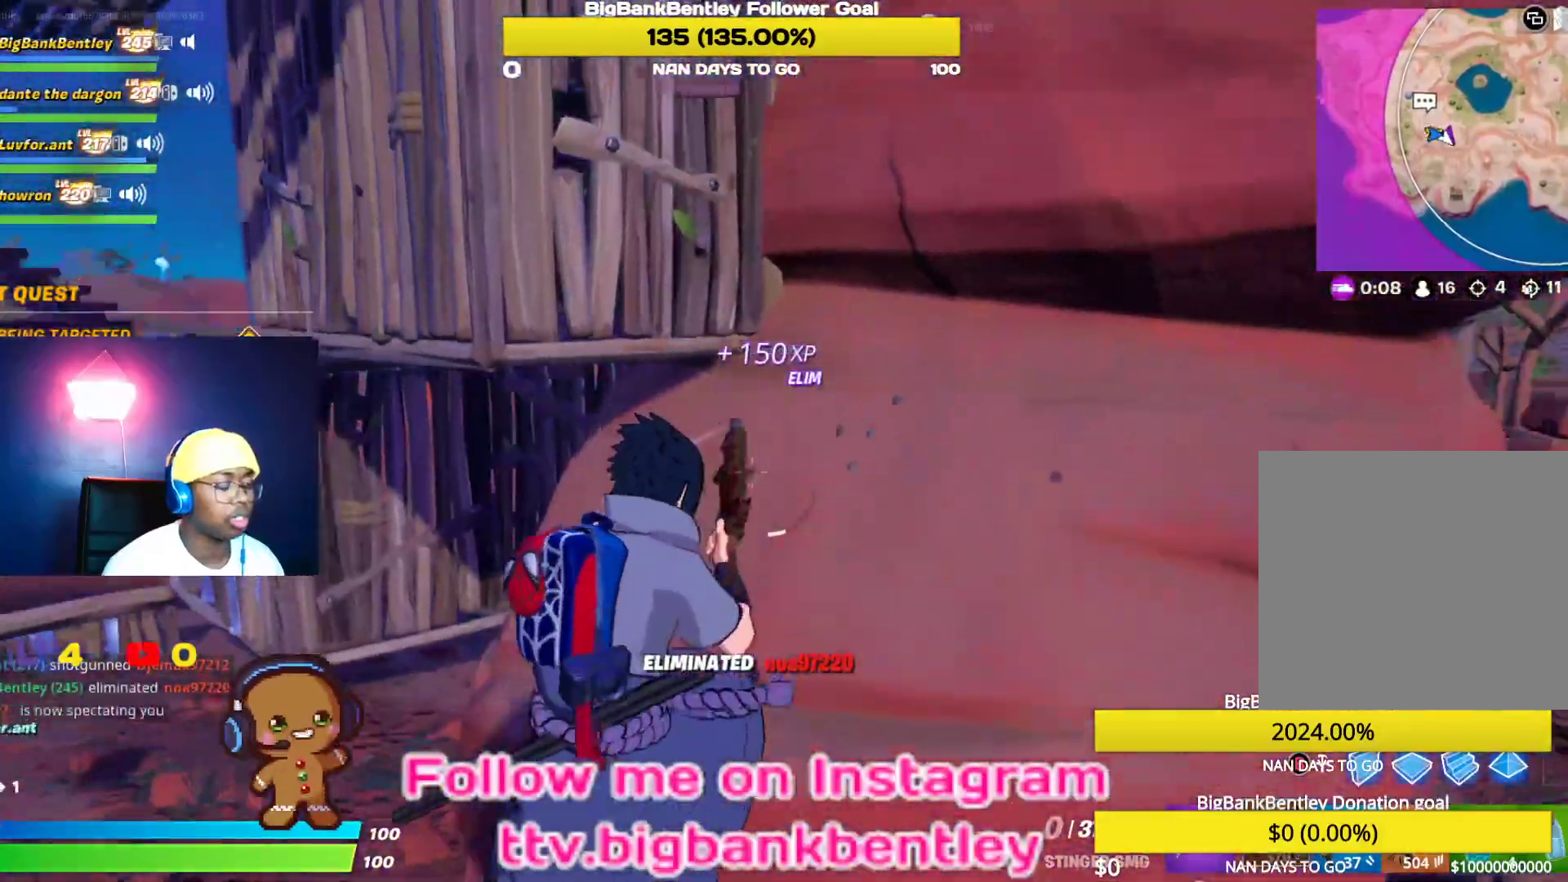
{"buttons": [], "left_stick": "up-left", "right_stick": "center", "events": [[50, "left_stick", "down-right"], [250, "left_stick", "down-left"], [467, "left_stick", "up-left"], [483, "right_stick", "center"]]}
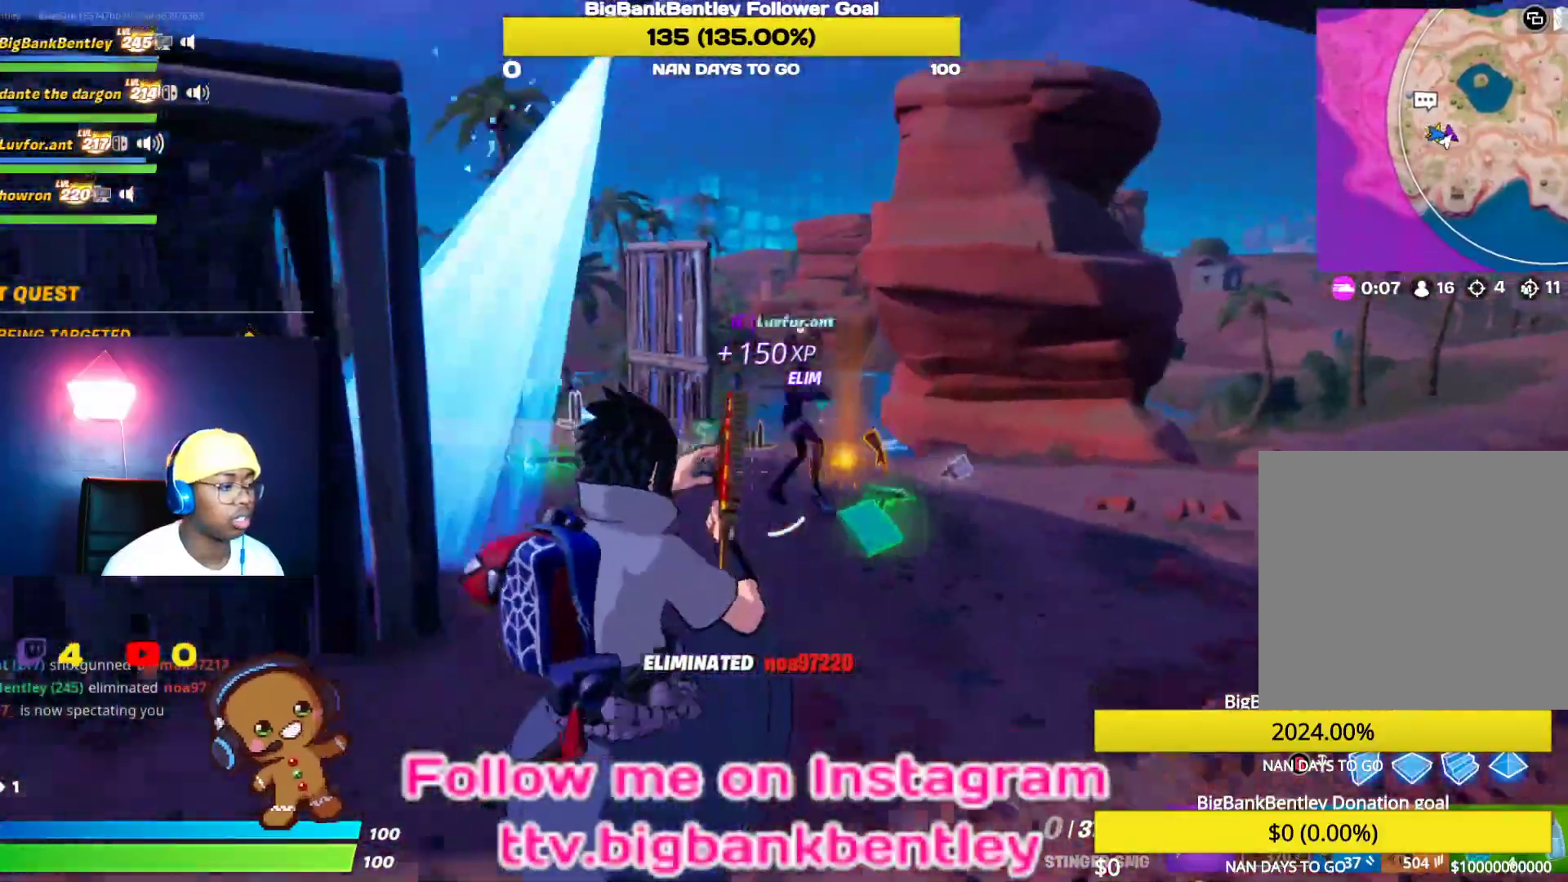
{"buttons": [], "left_stick": "up", "right_stick": "center", "events": [[383, "left_stick", "up"]]}
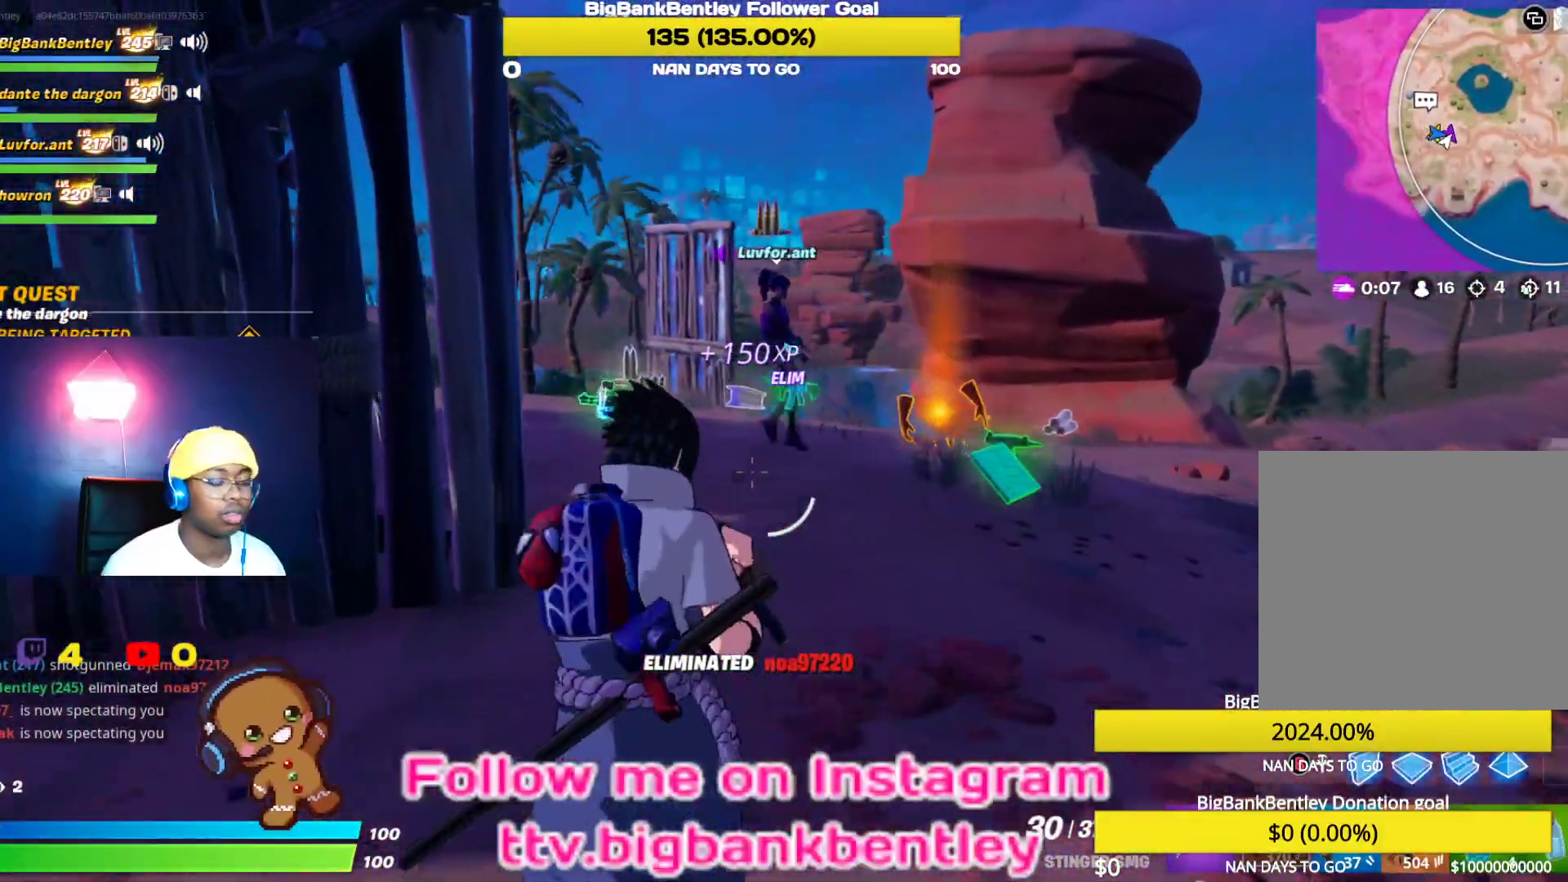
{"buttons": [], "left_stick": "center", "right_stick": "center", "events": [[333, "left_stick", "up-left"], [467, "left_stick", "center"]]}
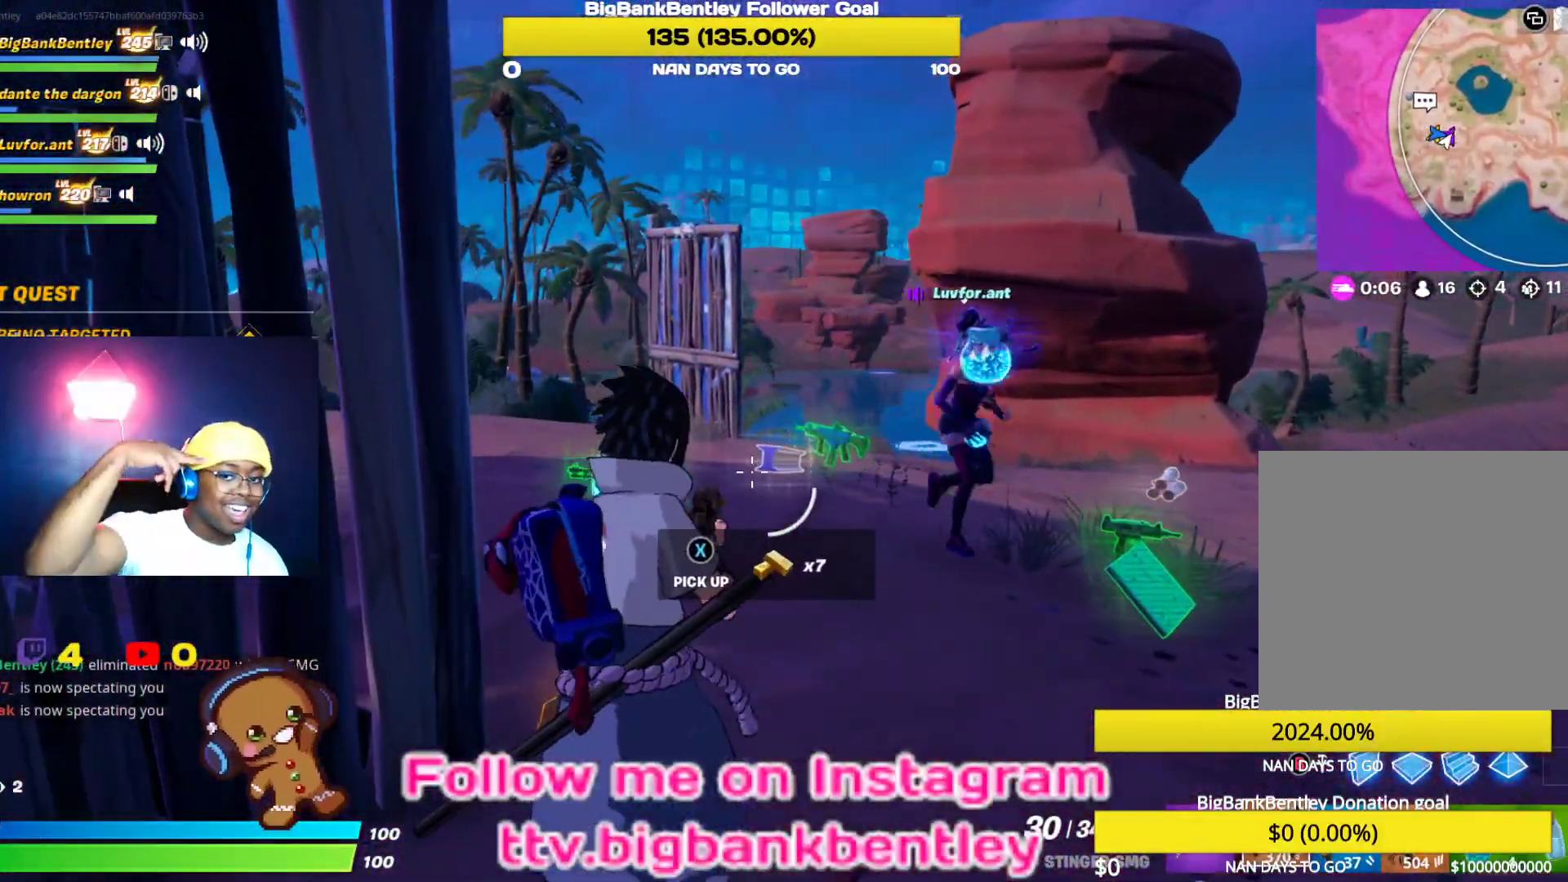
{"buttons": [], "left_stick": "up", "right_stick": "center", "events": [[317, "left_stick", "up"]]}
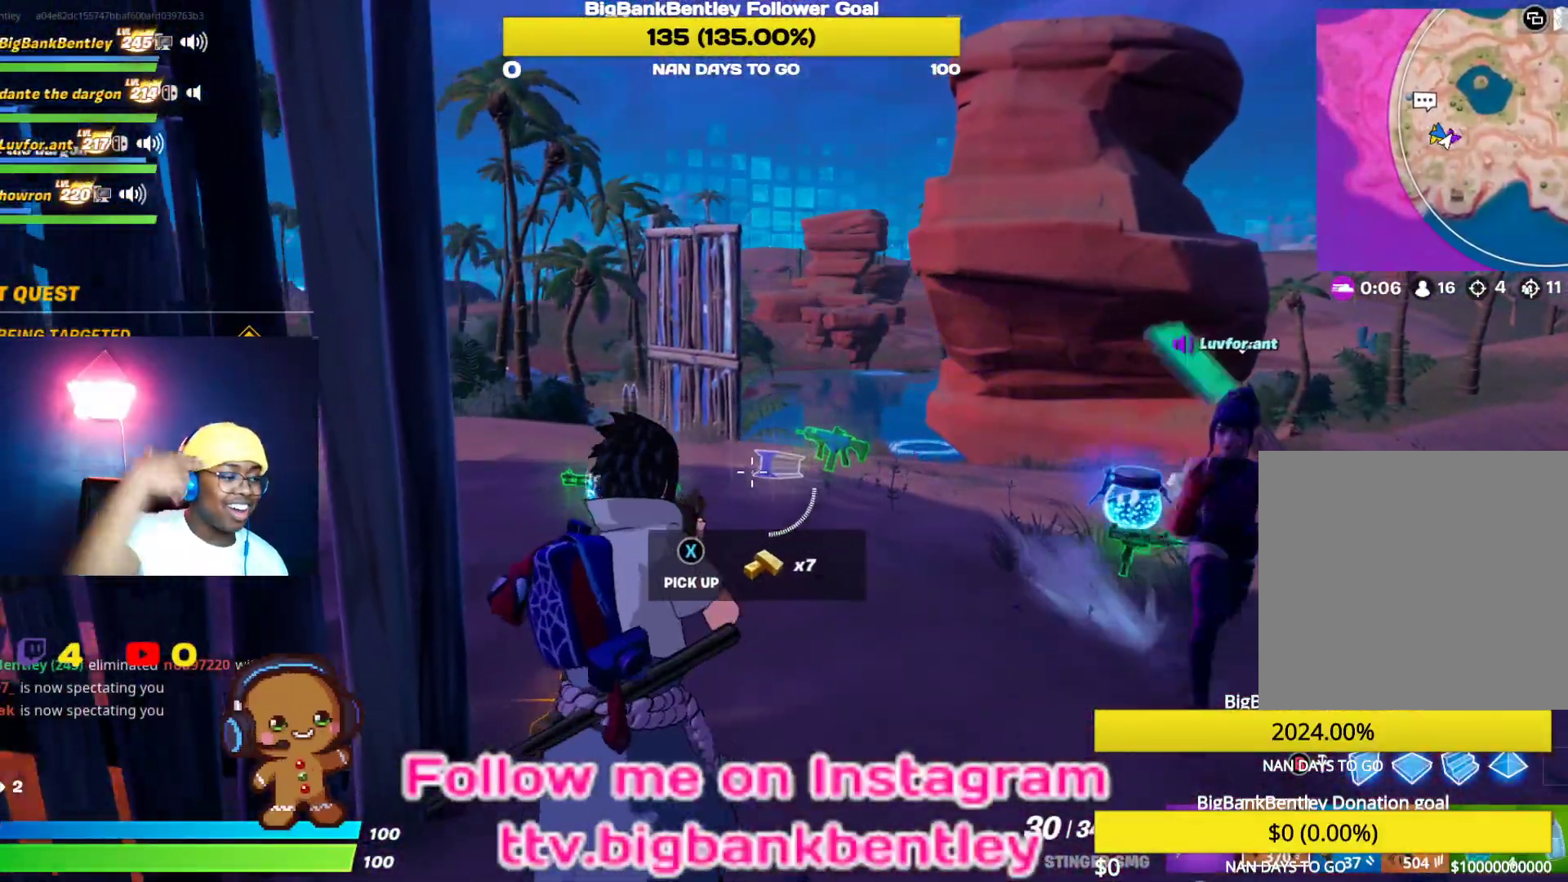
{"buttons": [], "left_stick": "up", "right_stick": "center", "events": []}
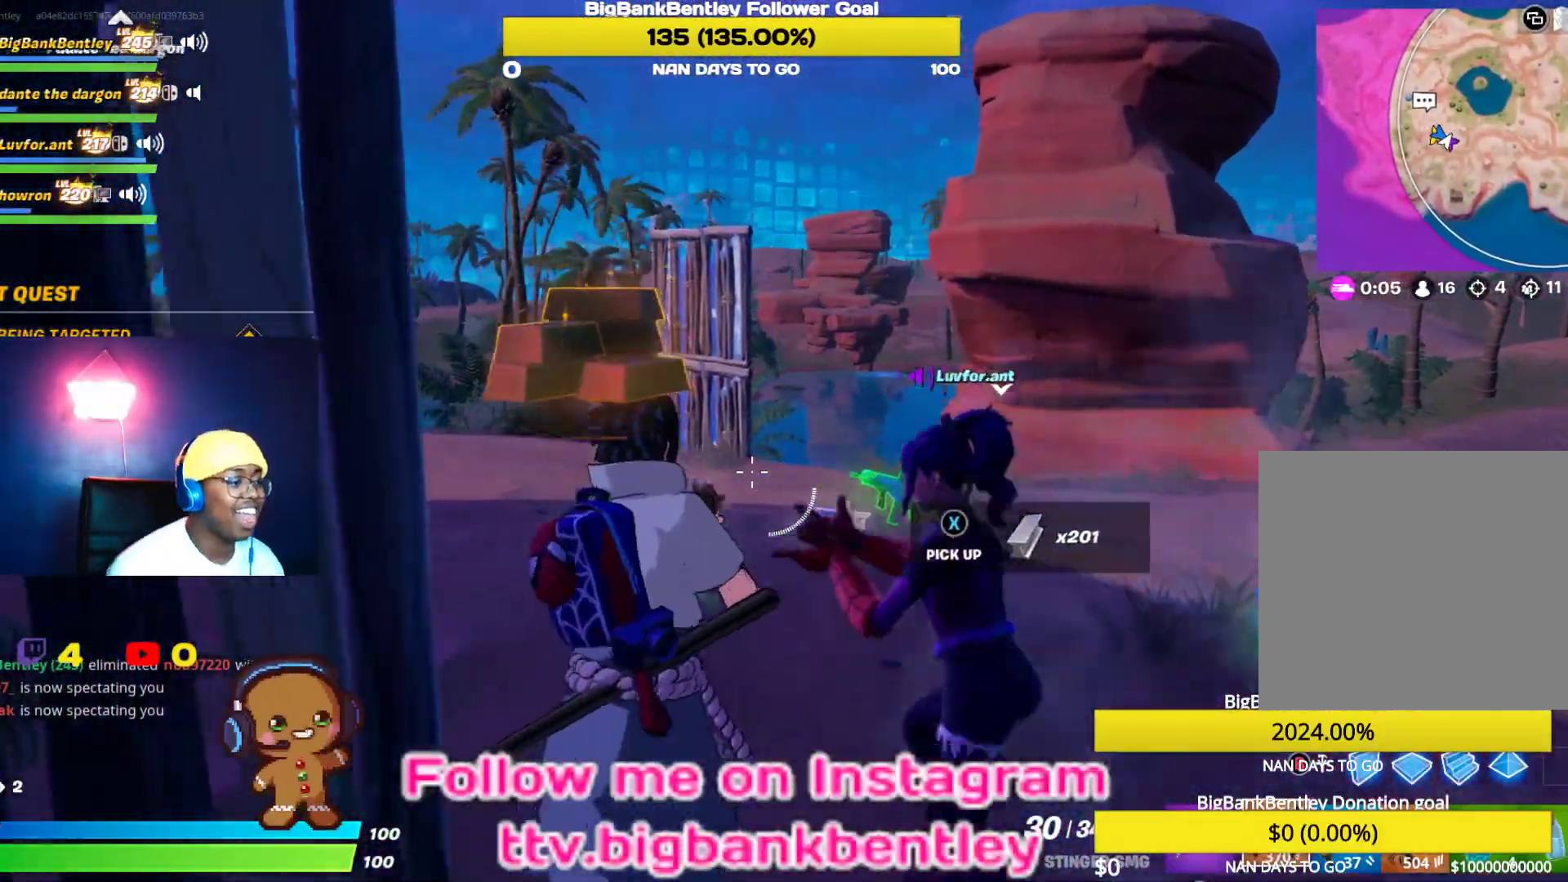
{"buttons": [], "left_stick": "up-right", "right_stick": "right", "events": [[250, "left_stick", "up-right"], [467, "right_stick", "right"]]}
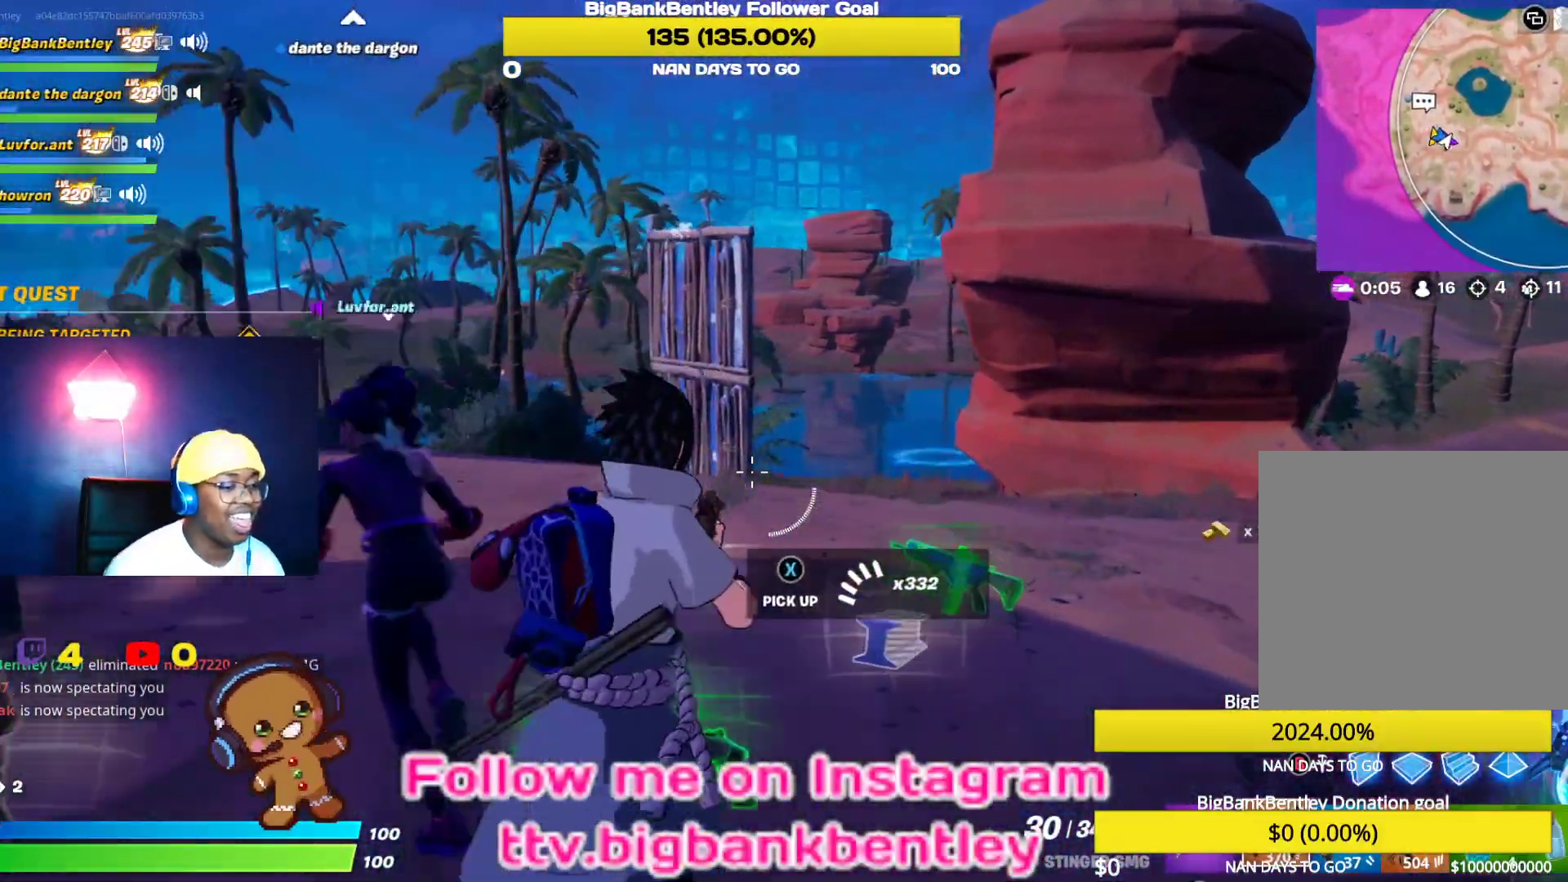
{"buttons": [], "left_stick": "up-right", "right_stick": "center", "events": [[367, "right_stick", "center"]]}
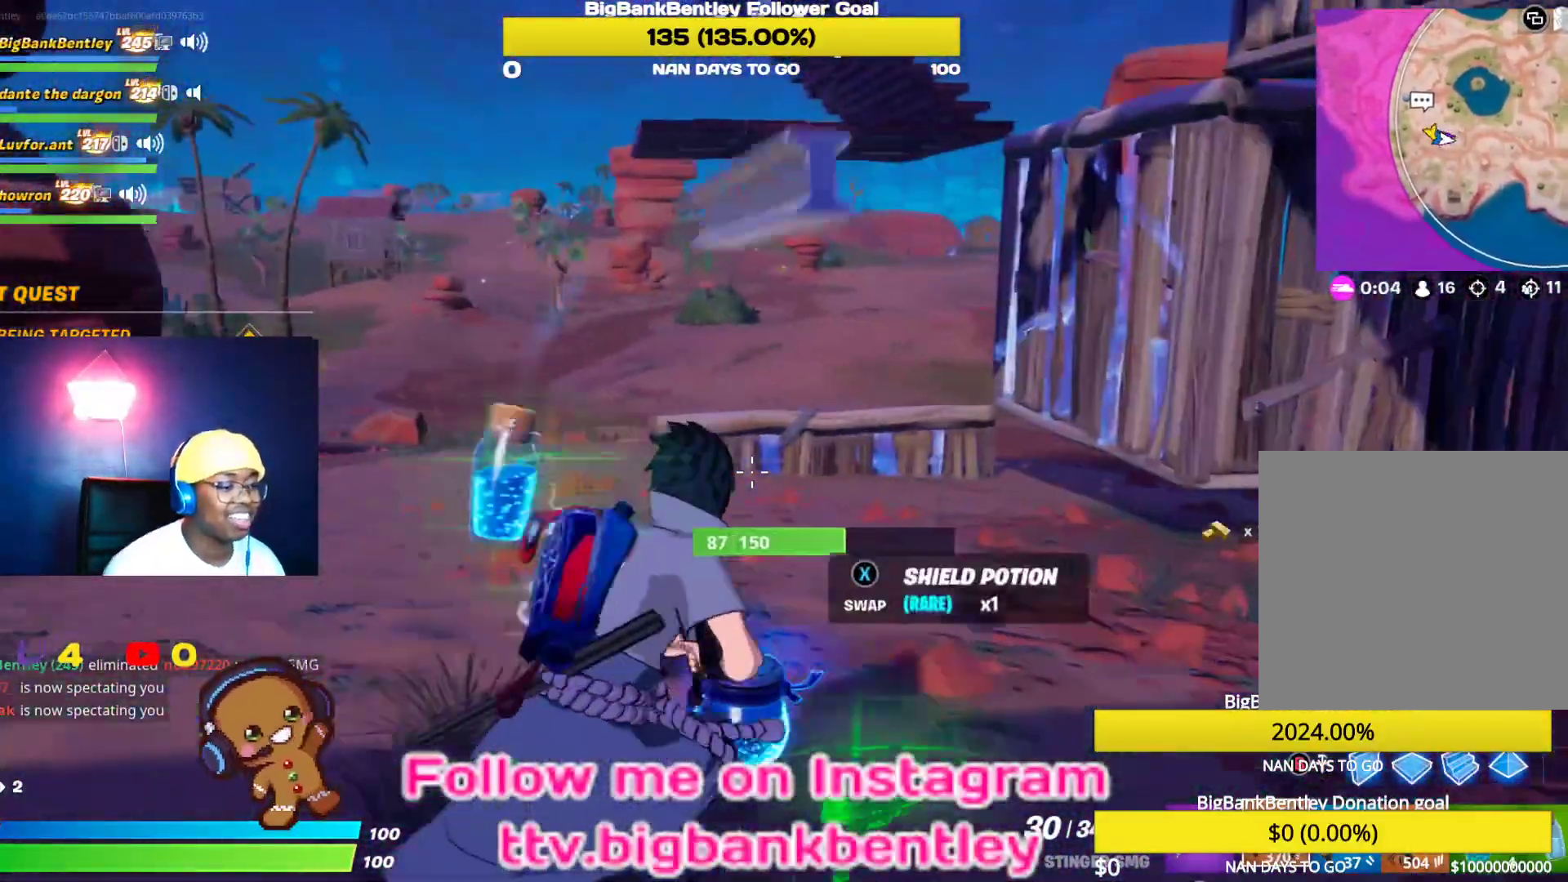
{"buttons": [], "left_stick": "up-left", "right_stick": "left", "events": [[17, "R2", "down"], [83, "right_stick", "left"], [100, "R2", "up"], [183, "left_stick", "up-left"]]}
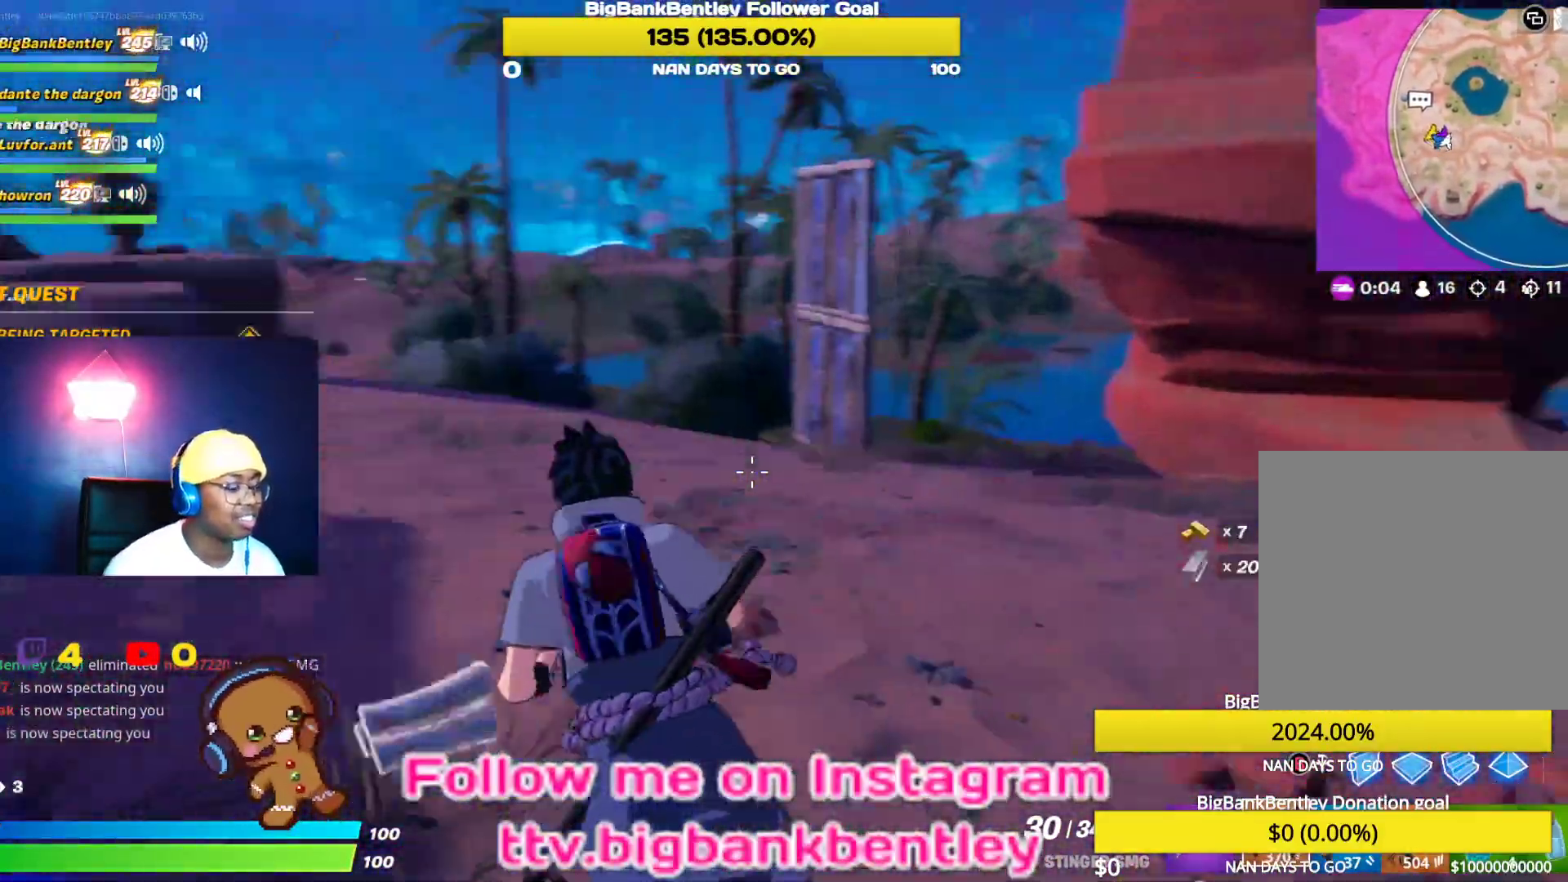
{"buttons": [], "left_stick": "up-left", "right_stick": "center", "events": [[300, "right_stick", "center"]]}
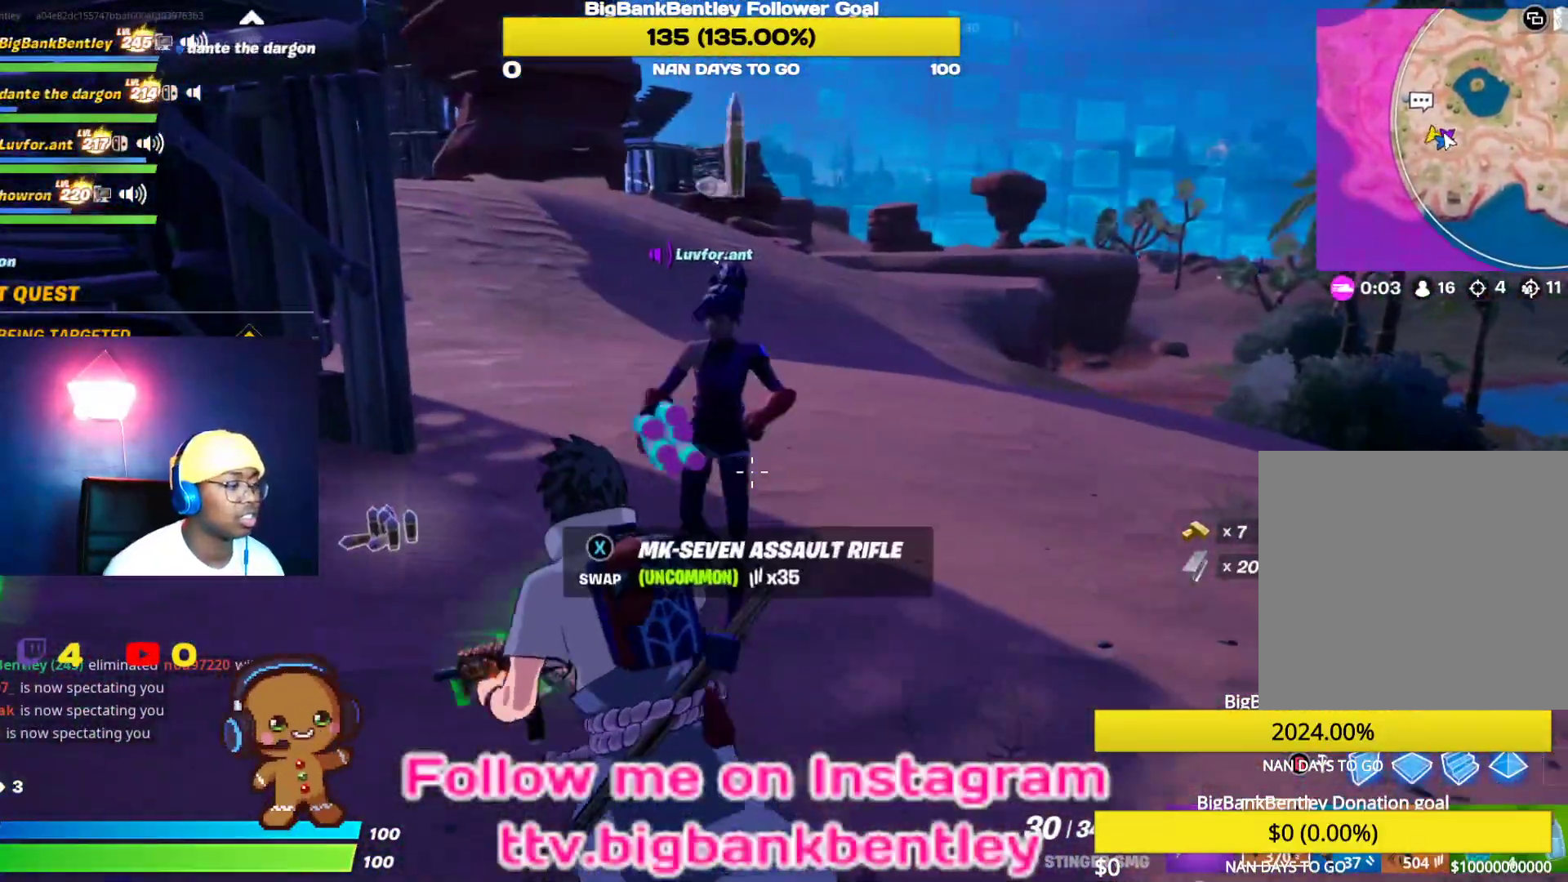
{"buttons": [], "left_stick": "up-right", "right_stick": "up-left", "events": [[33, "right_stick", "left"], [267, "right_stick", "center"], [300, "left_stick", "up"], [433, "left_stick", "up-right"], [483, "right_stick", "up-left"]]}
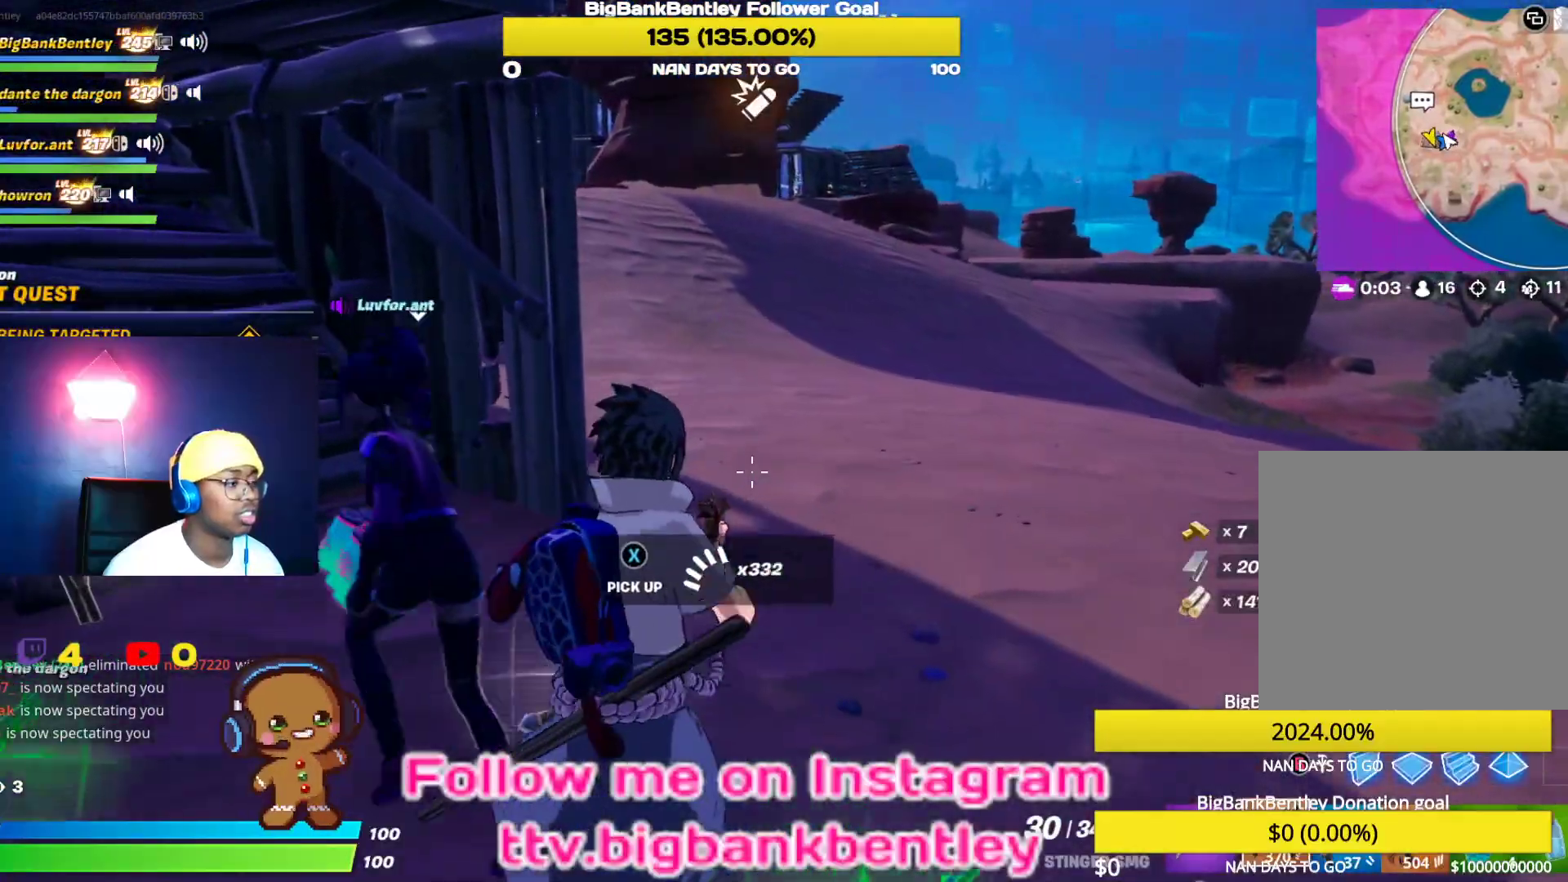
{"buttons": [], "left_stick": "up-right", "right_stick": "up-left", "events": [[33, "right_stick", "left"], [367, "right_stick", "up-left"]]}
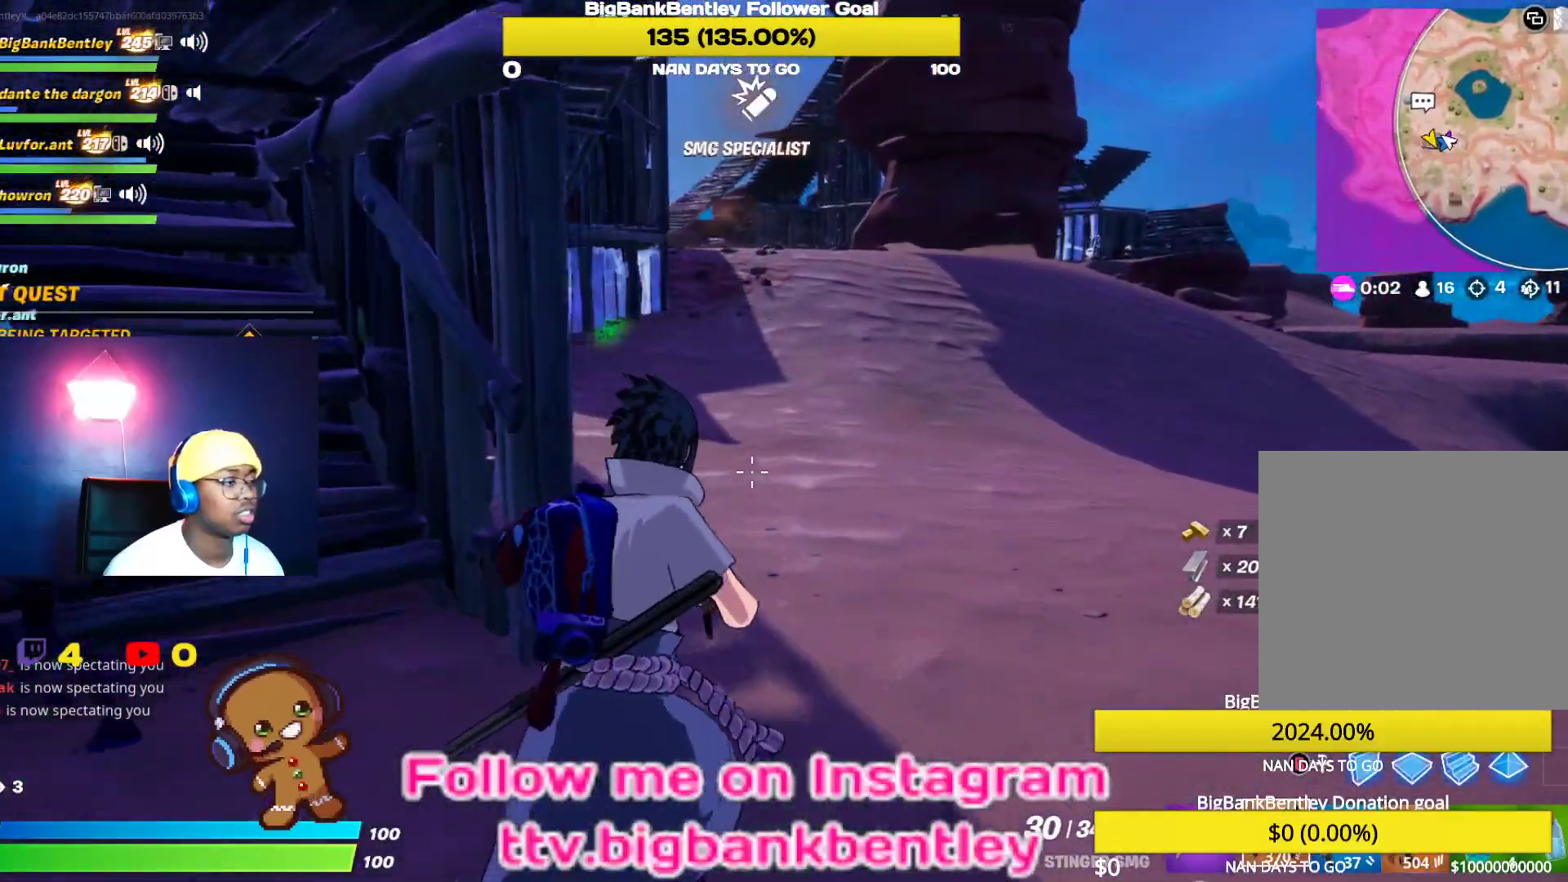
{"buttons": [], "left_stick": "up-right", "right_stick": "left", "events": [[383, "right_stick", "left"]]}
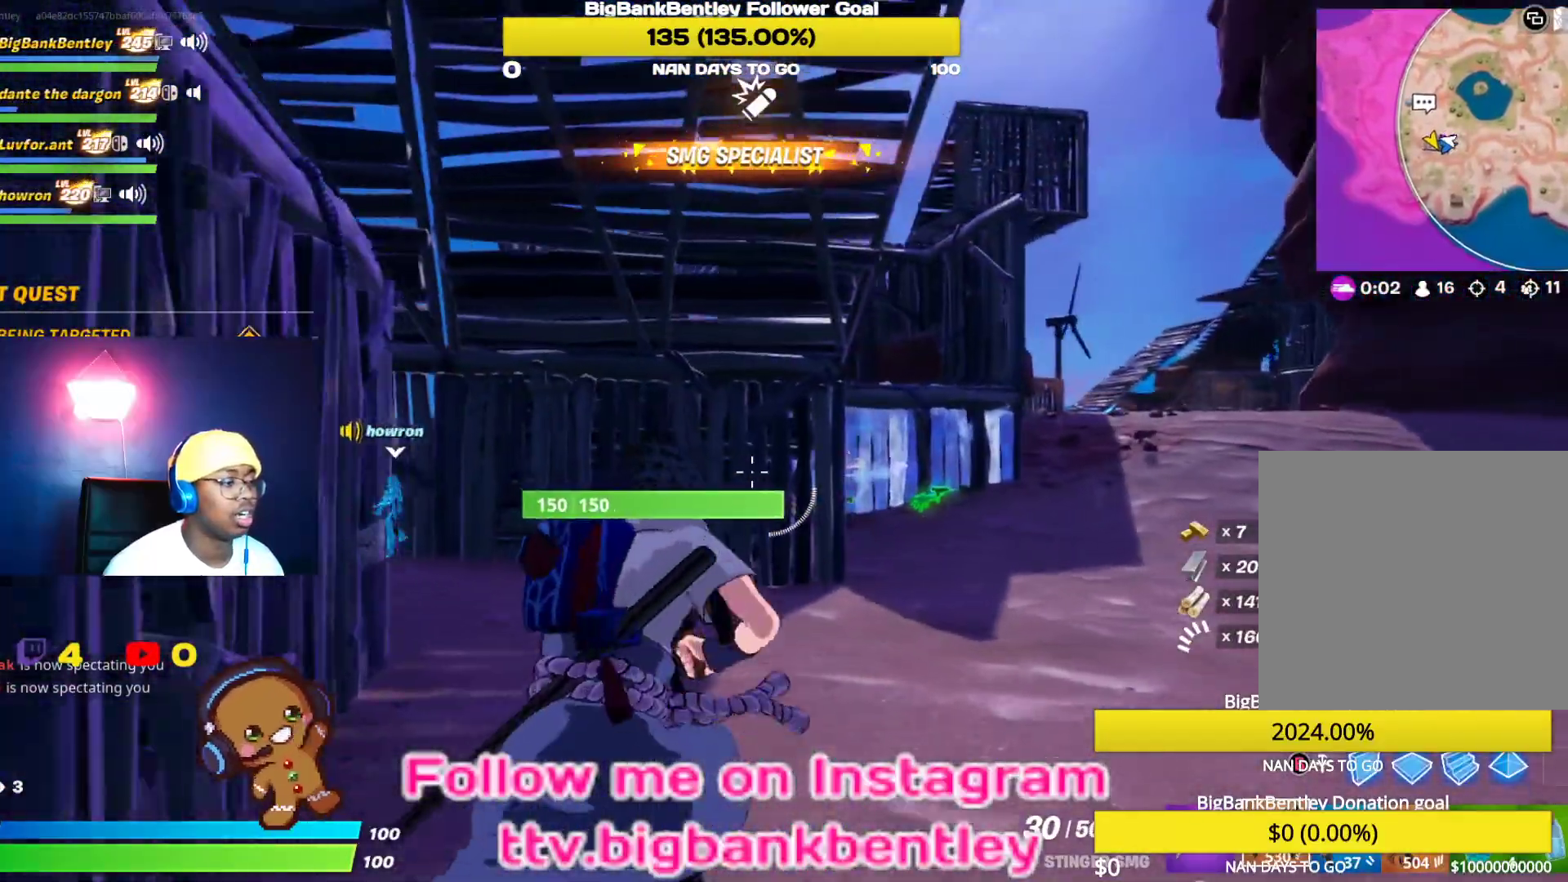
{"buttons": [], "left_stick": "up-right", "right_stick": "left", "events": [[217, "right_stick", "center"], [233, "R3", "down"], [433, "right_stick", "left"], [450, "R3", "up"]]}
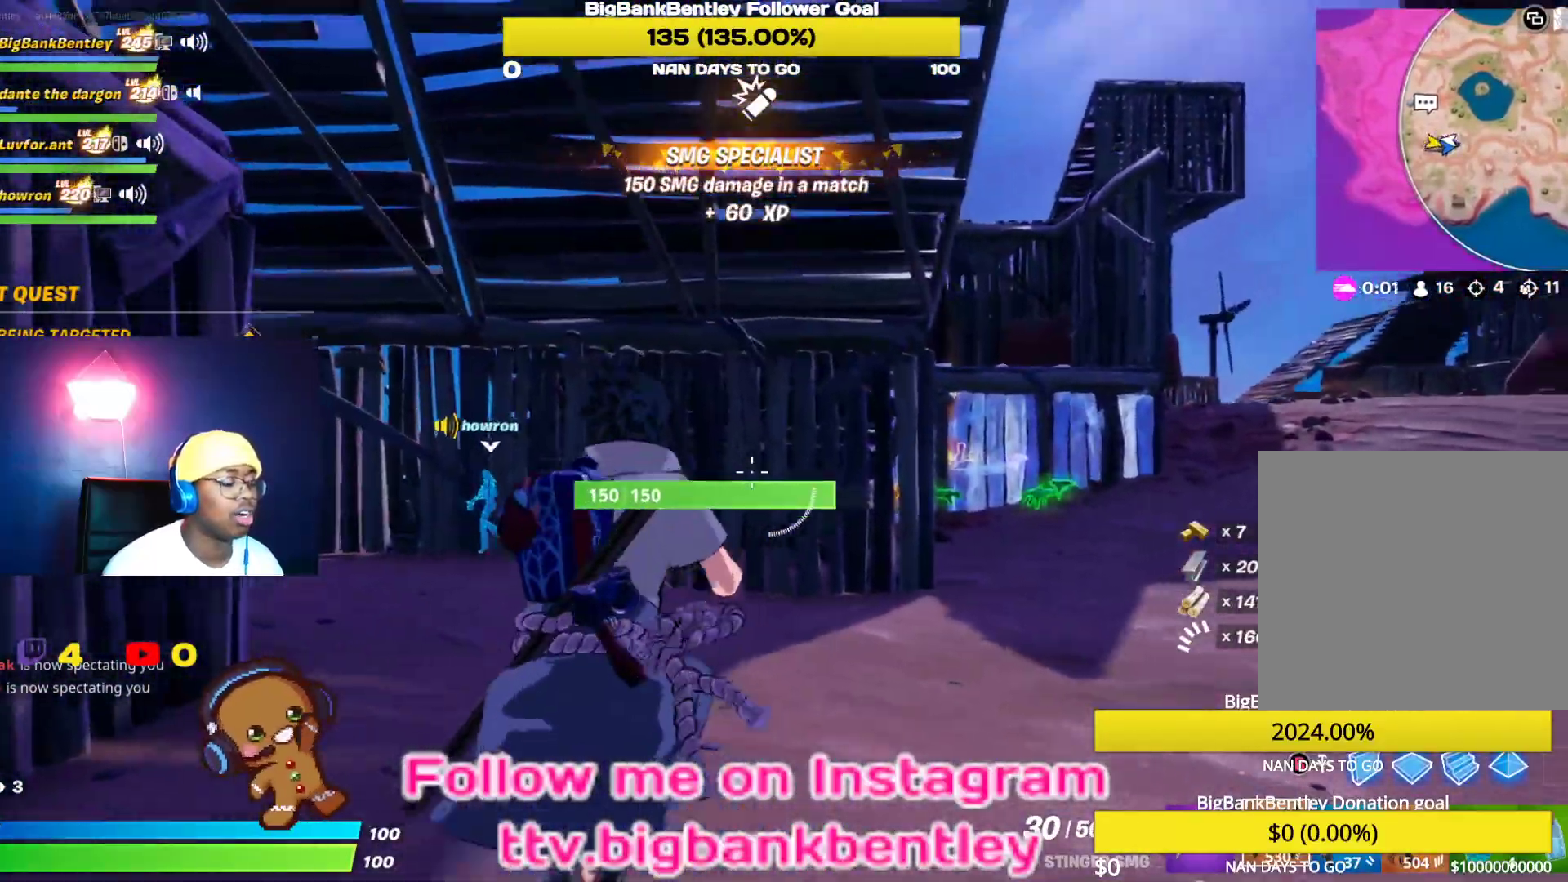
{"buttons": [], "left_stick": "up-right", "right_stick": "left", "events": [[117, "right_stick", "right"], [350, "right_stick", "up-left"], [400, "R1", "down"], [417, "right_stick", "left"], [500, "R1", "up"]]}
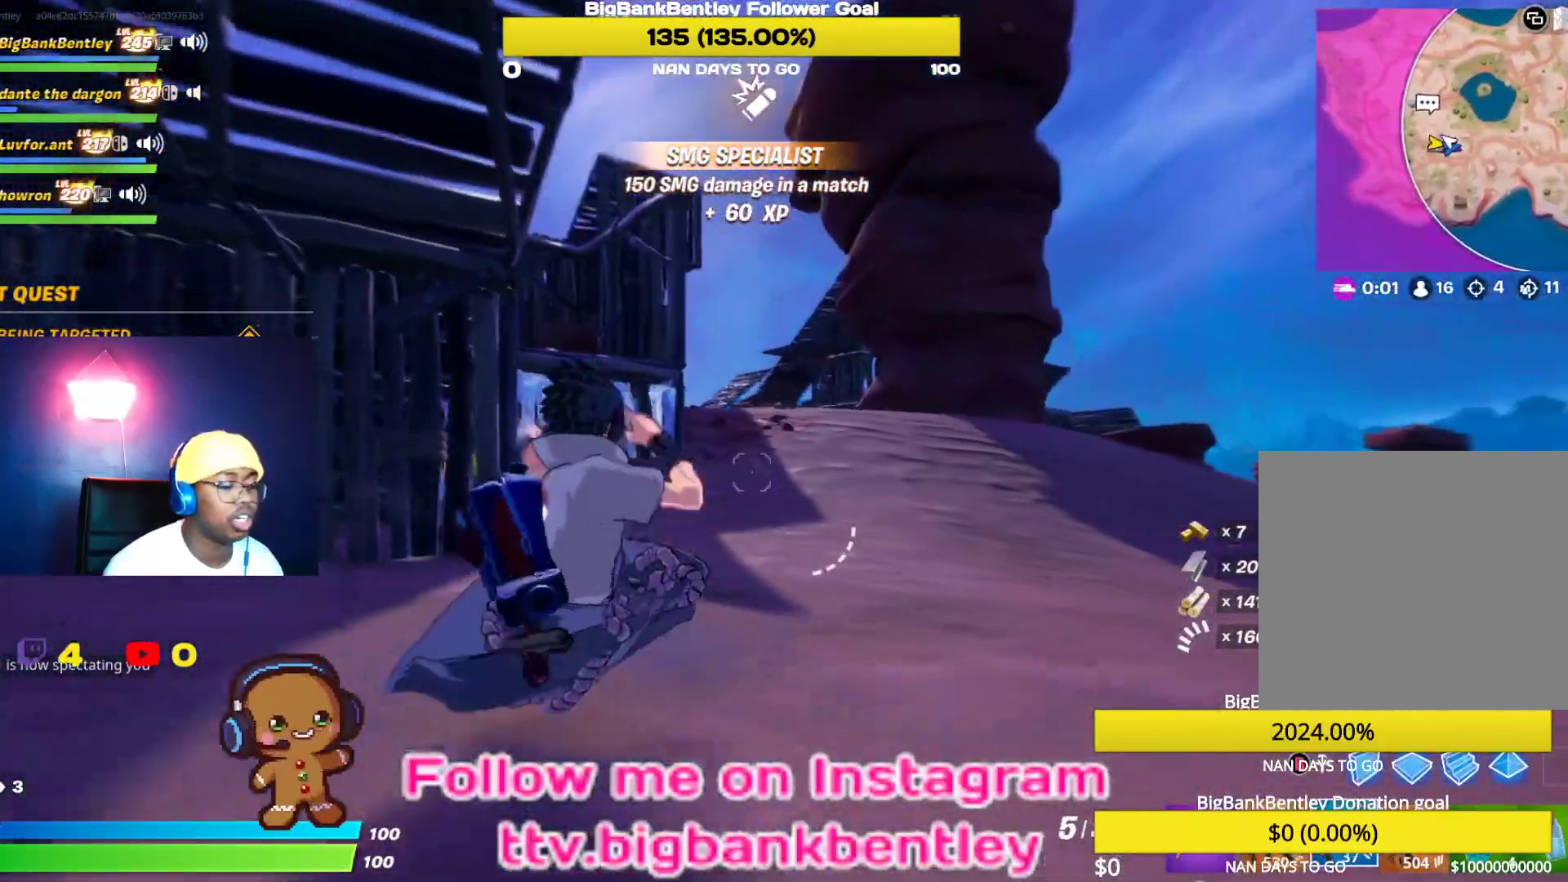
{"buttons": [], "left_stick": "up-right", "right_stick": "left", "events": [[400, "right_stick", "center"], [483, "right_stick", "left"]]}
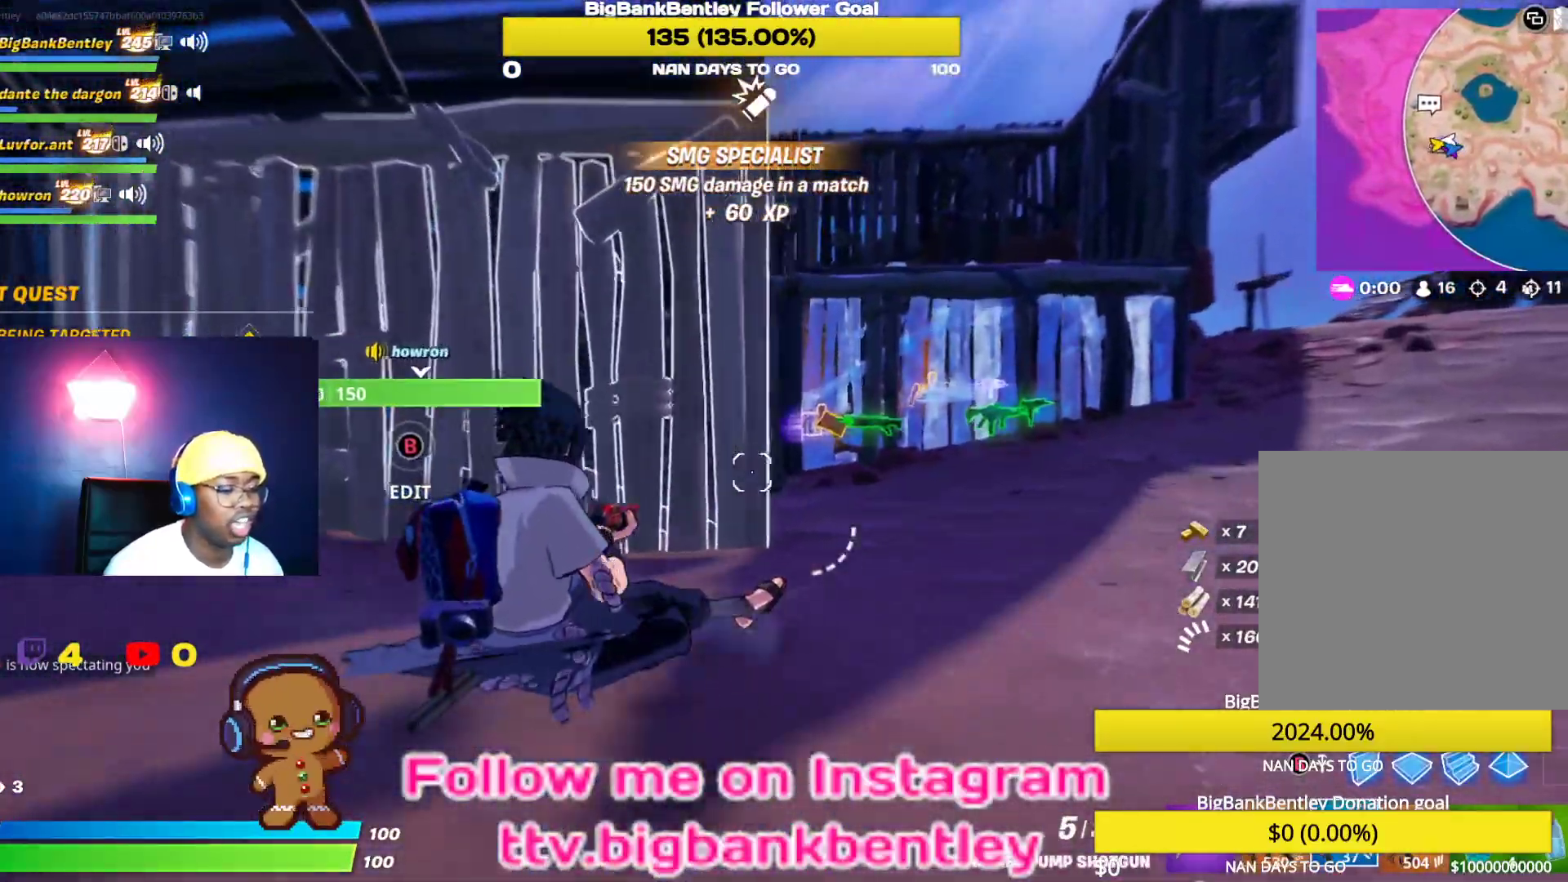
{"buttons": [], "left_stick": "up-right", "right_stick": "down-left", "events": [[167, "right_stick", "center"], [217, "R3", "down"], [350, "R3", "up"], [367, "right_stick", "left"], [483, "right_stick", "down-left"]]}